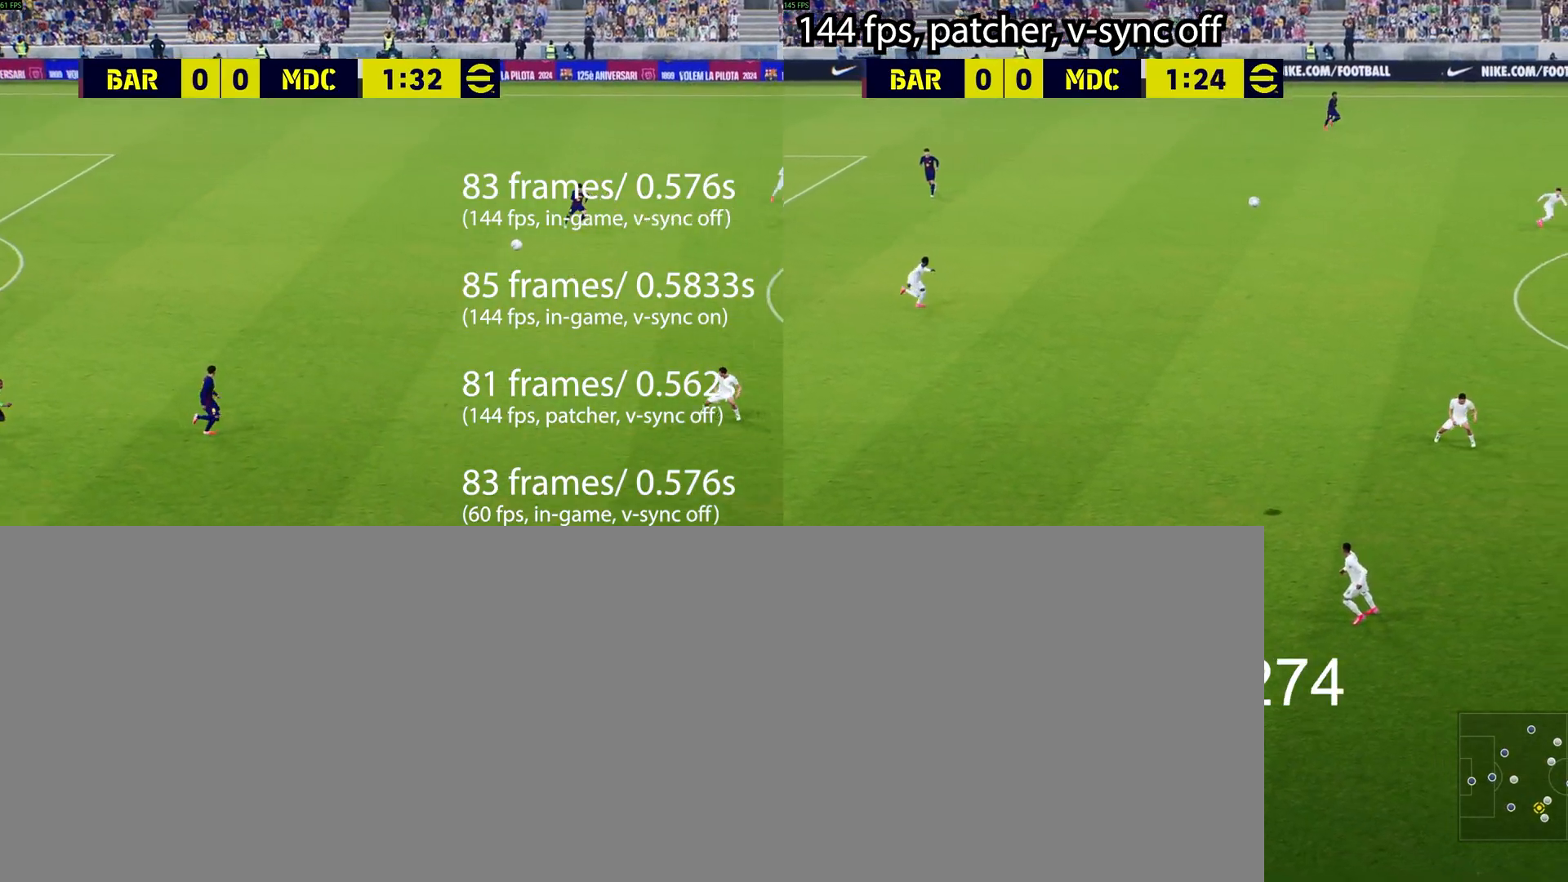
Gameplay with a controller (PlayStation layout); each line is a JSON object with the inputs held at the frame after it. "events" lists button and stick changes between this image and that frame as [ms after this image, input, new state], when the widget could be followed in between. Not read: right_stick.
{"buttons": [], "left_stick": "center", "events": []}
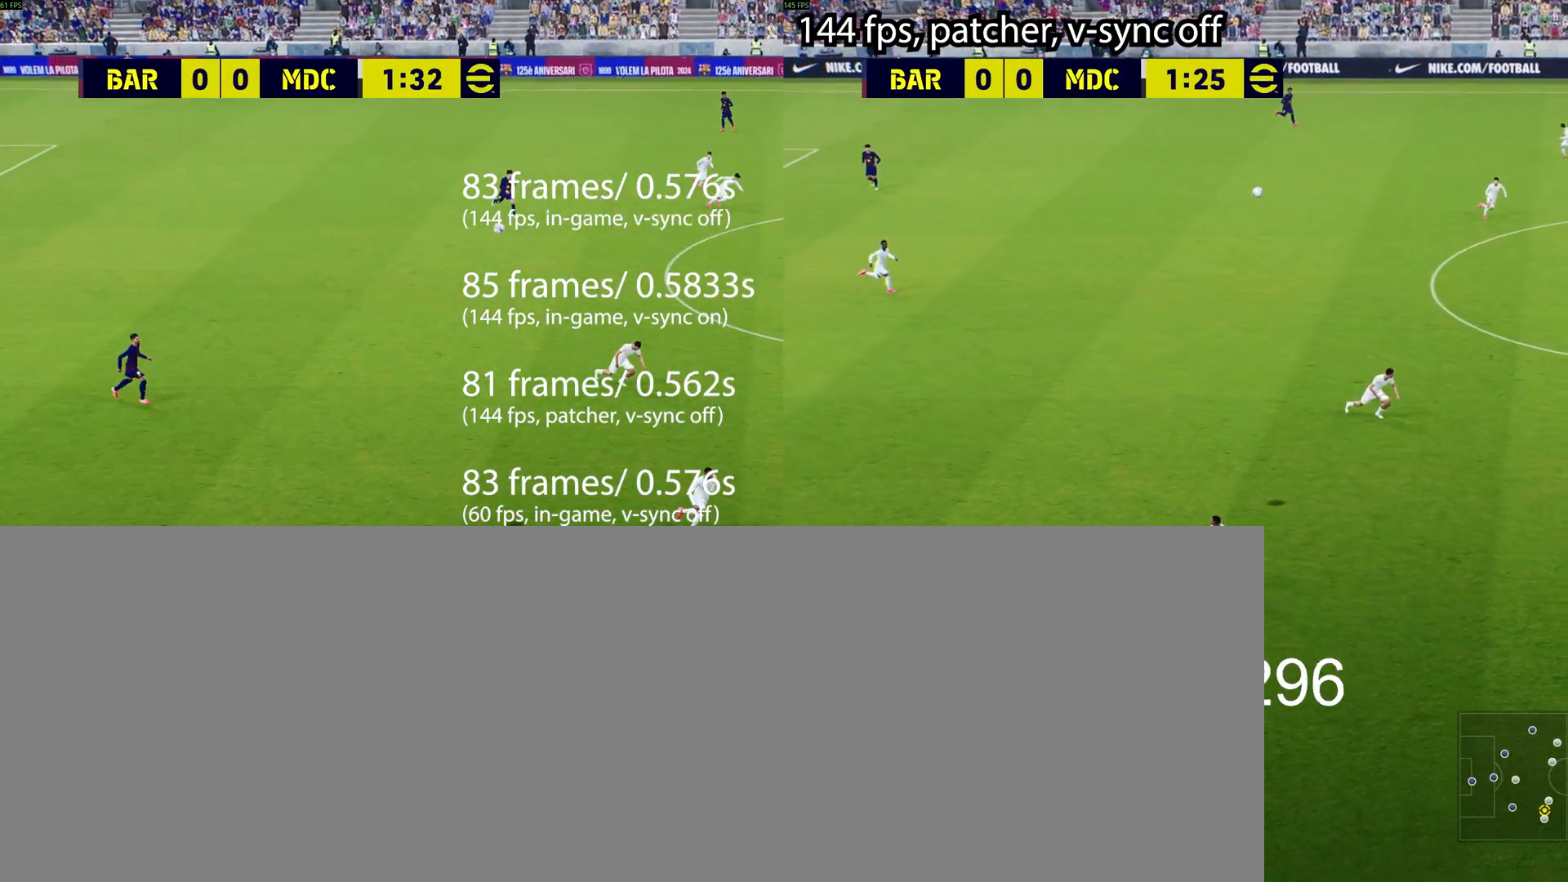
{"buttons": [], "left_stick": "center", "events": []}
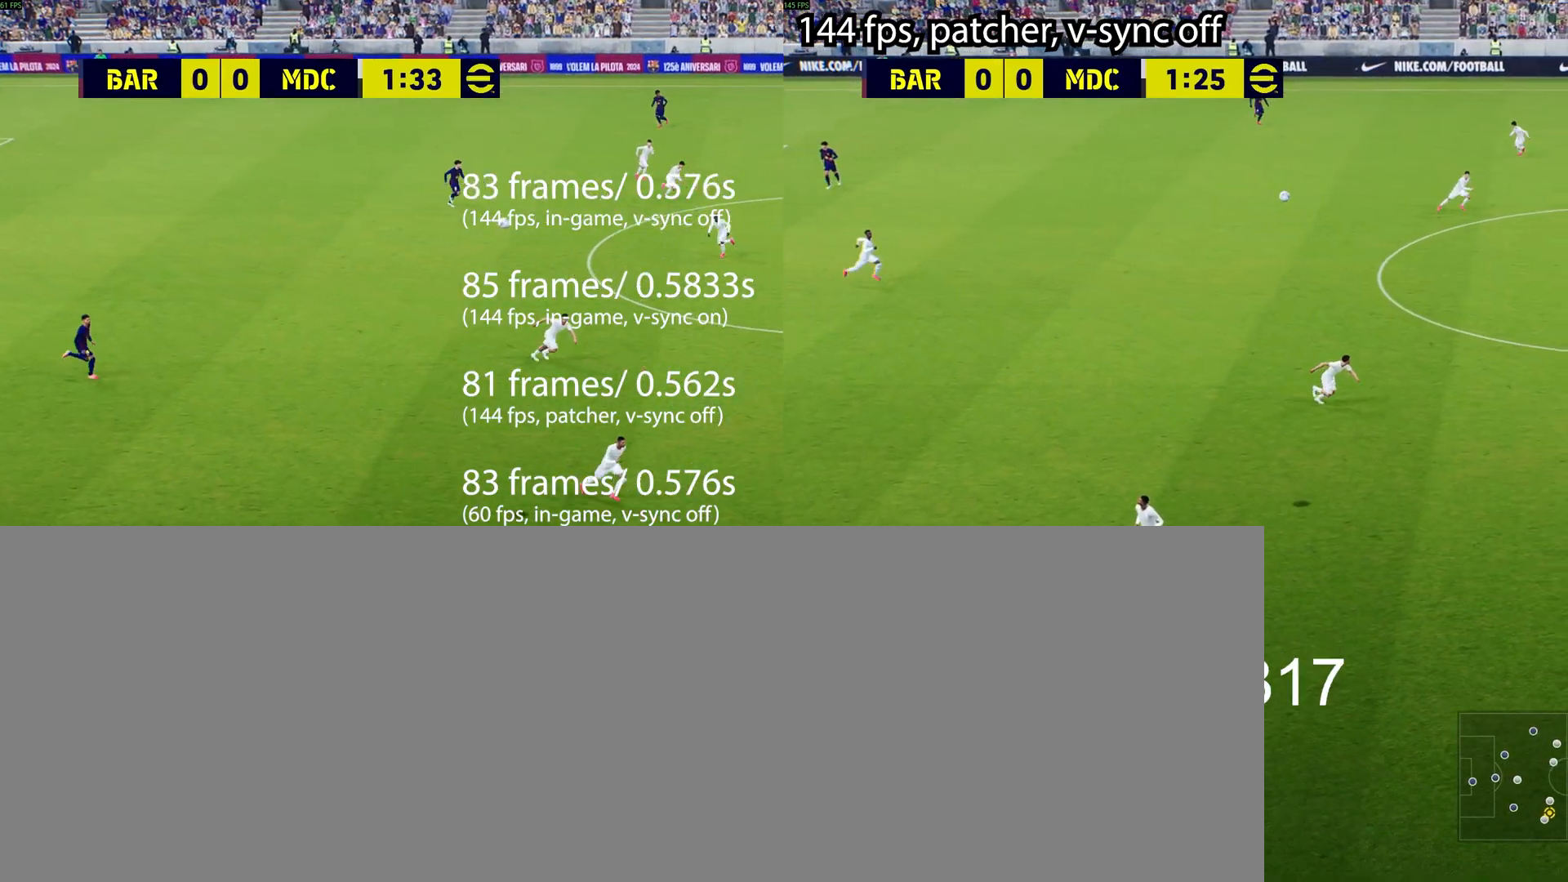
{"buttons": [], "left_stick": "center", "events": []}
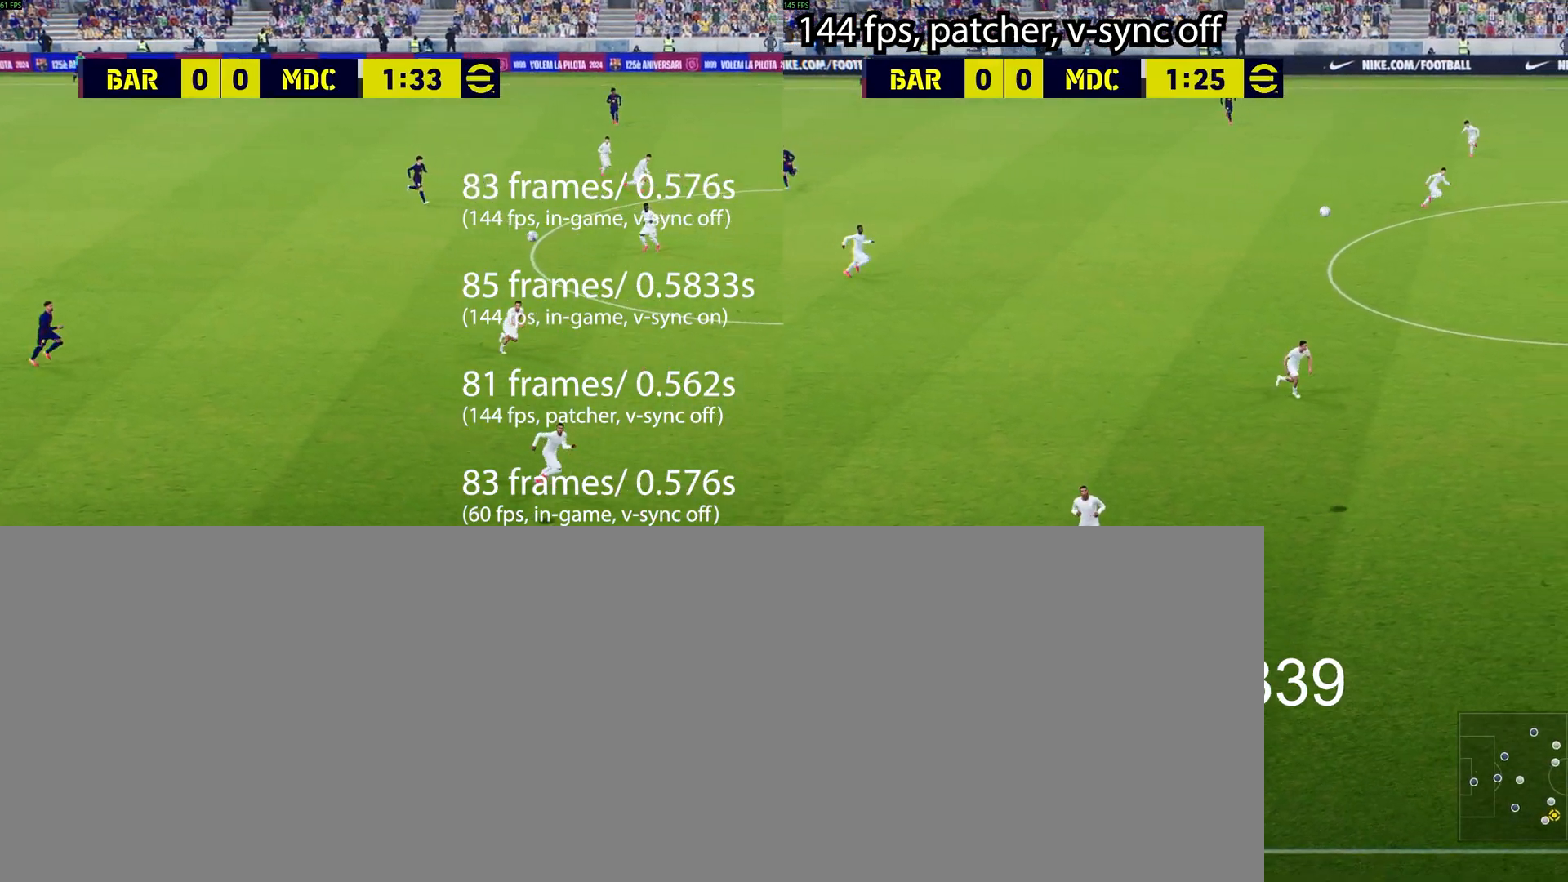
{"buttons": [], "left_stick": "center", "events": []}
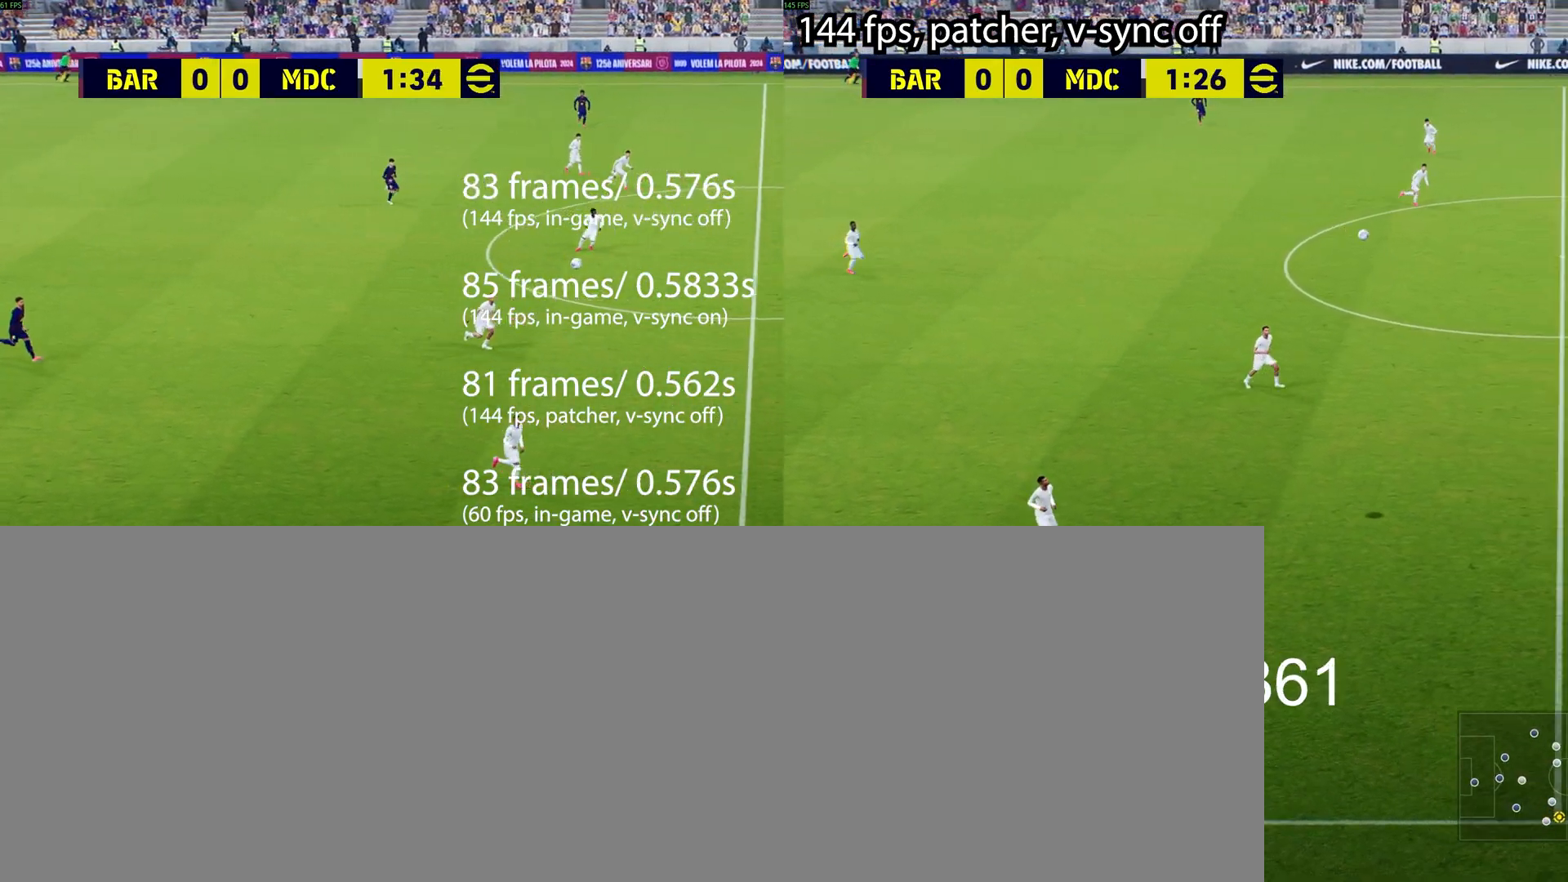
{"buttons": [], "left_stick": "center", "events": []}
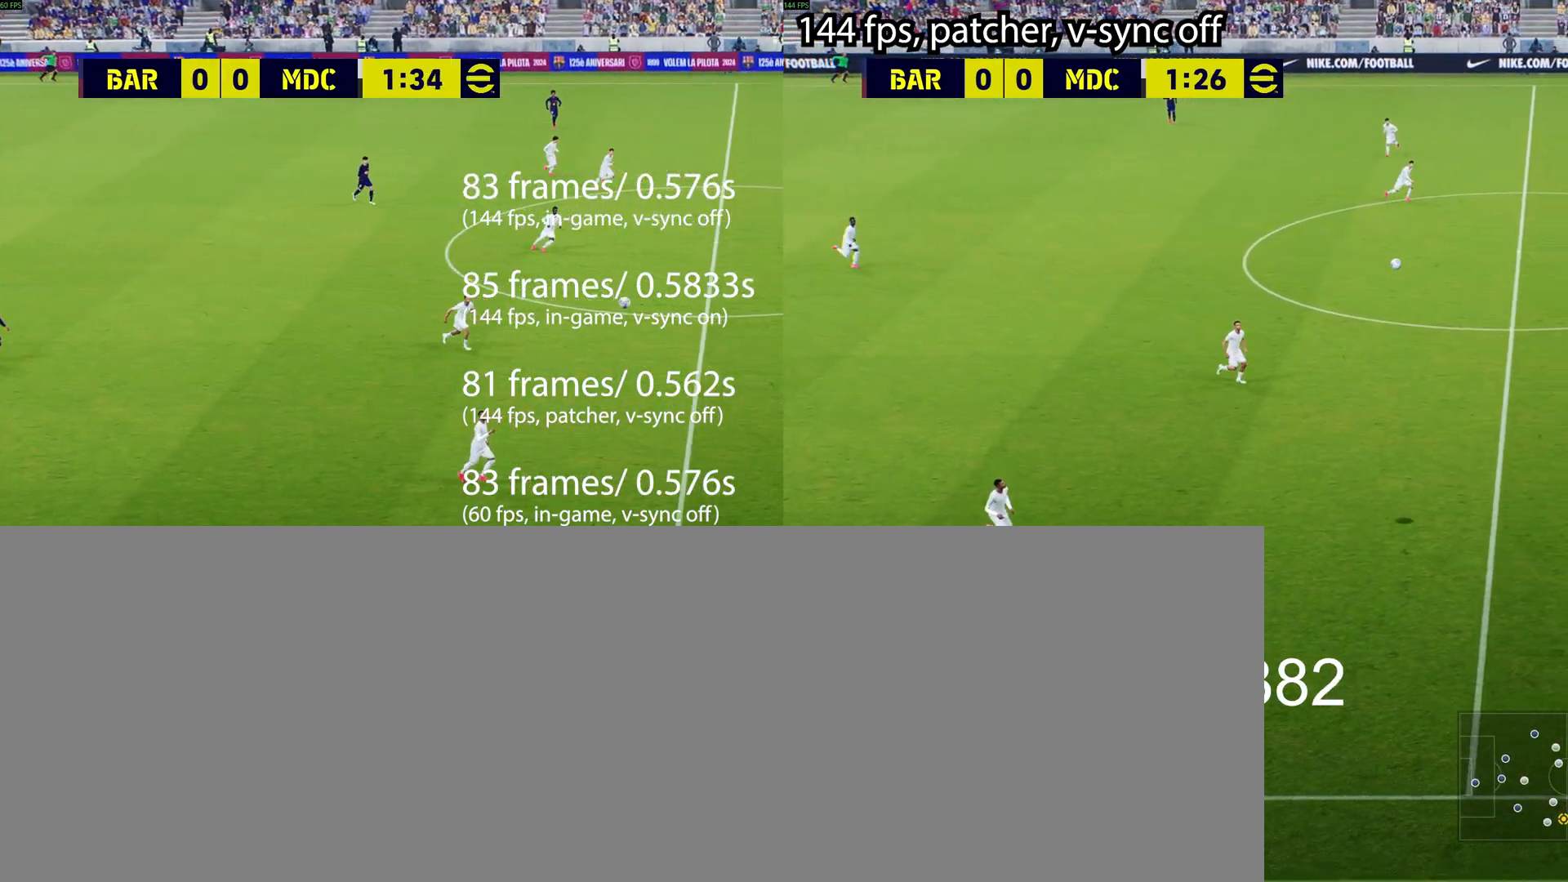
{"buttons": ["R2"], "left_stick": "down-left", "events": [[83, "left_stick", "down-left"], [317, "R2", "down"]]}
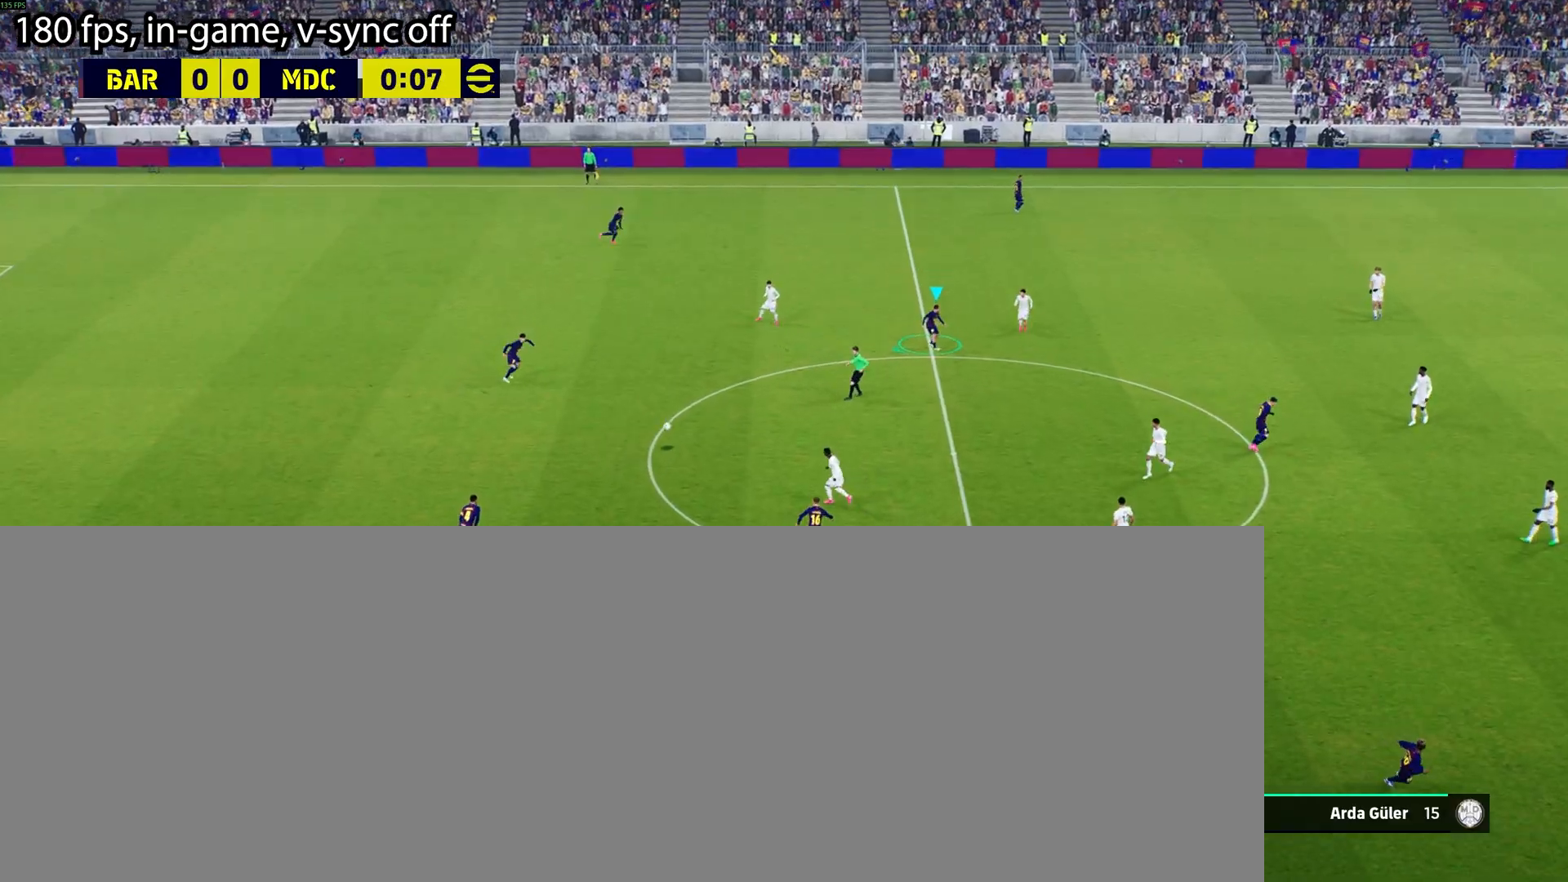
{"buttons": ["R2"], "left_stick": "down-left", "events": []}
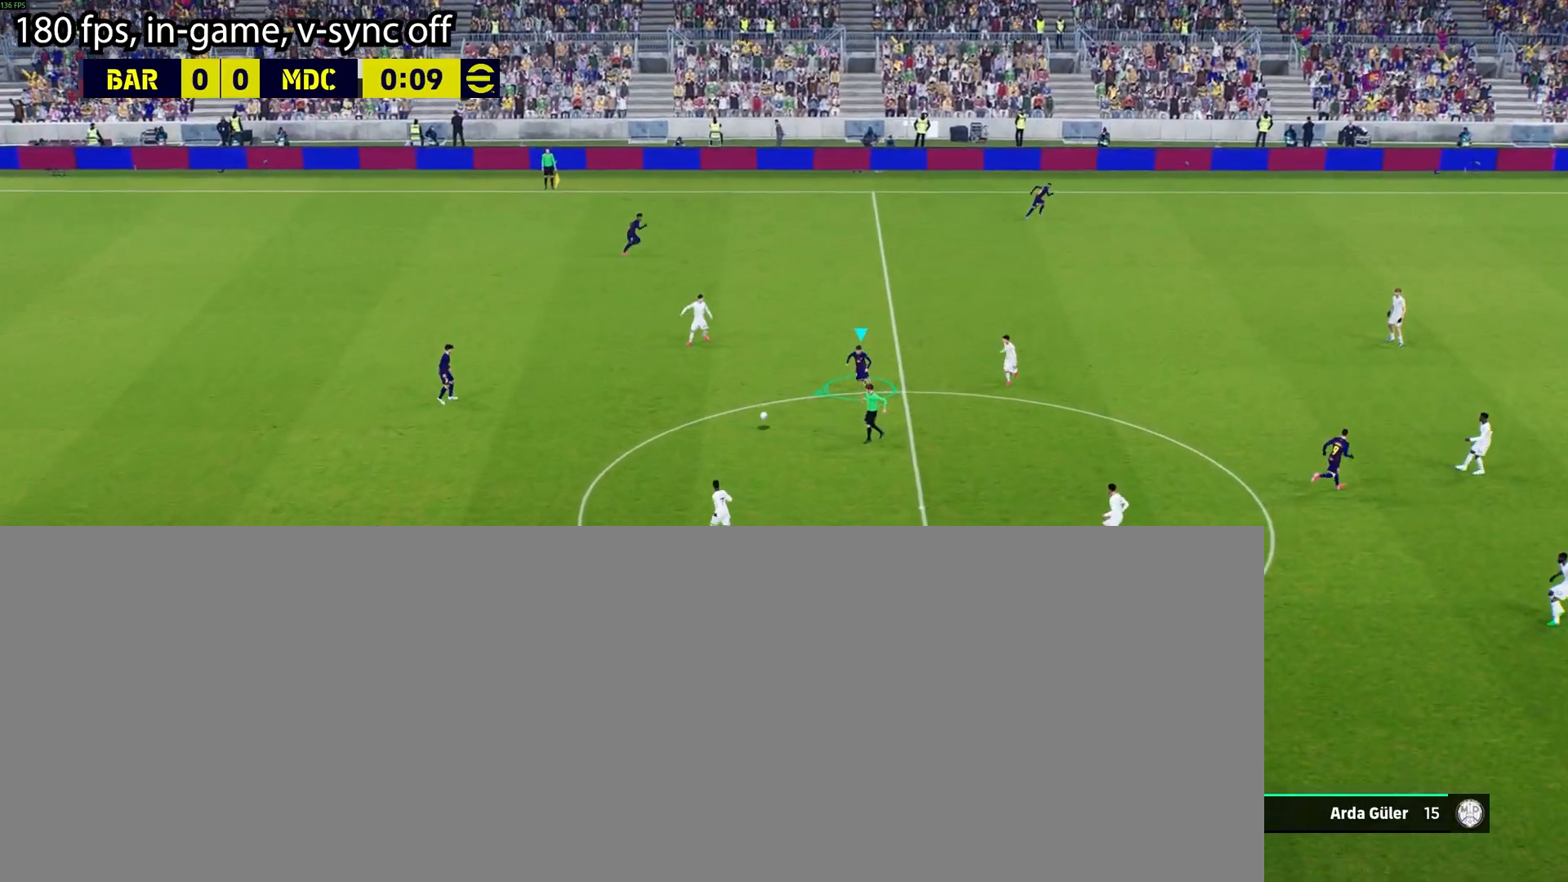
{"buttons": ["R2"], "left_stick": "left", "events": [[100, "R2", "up"], [100, "left_stick", "left"], [300, "R2", "down"]]}
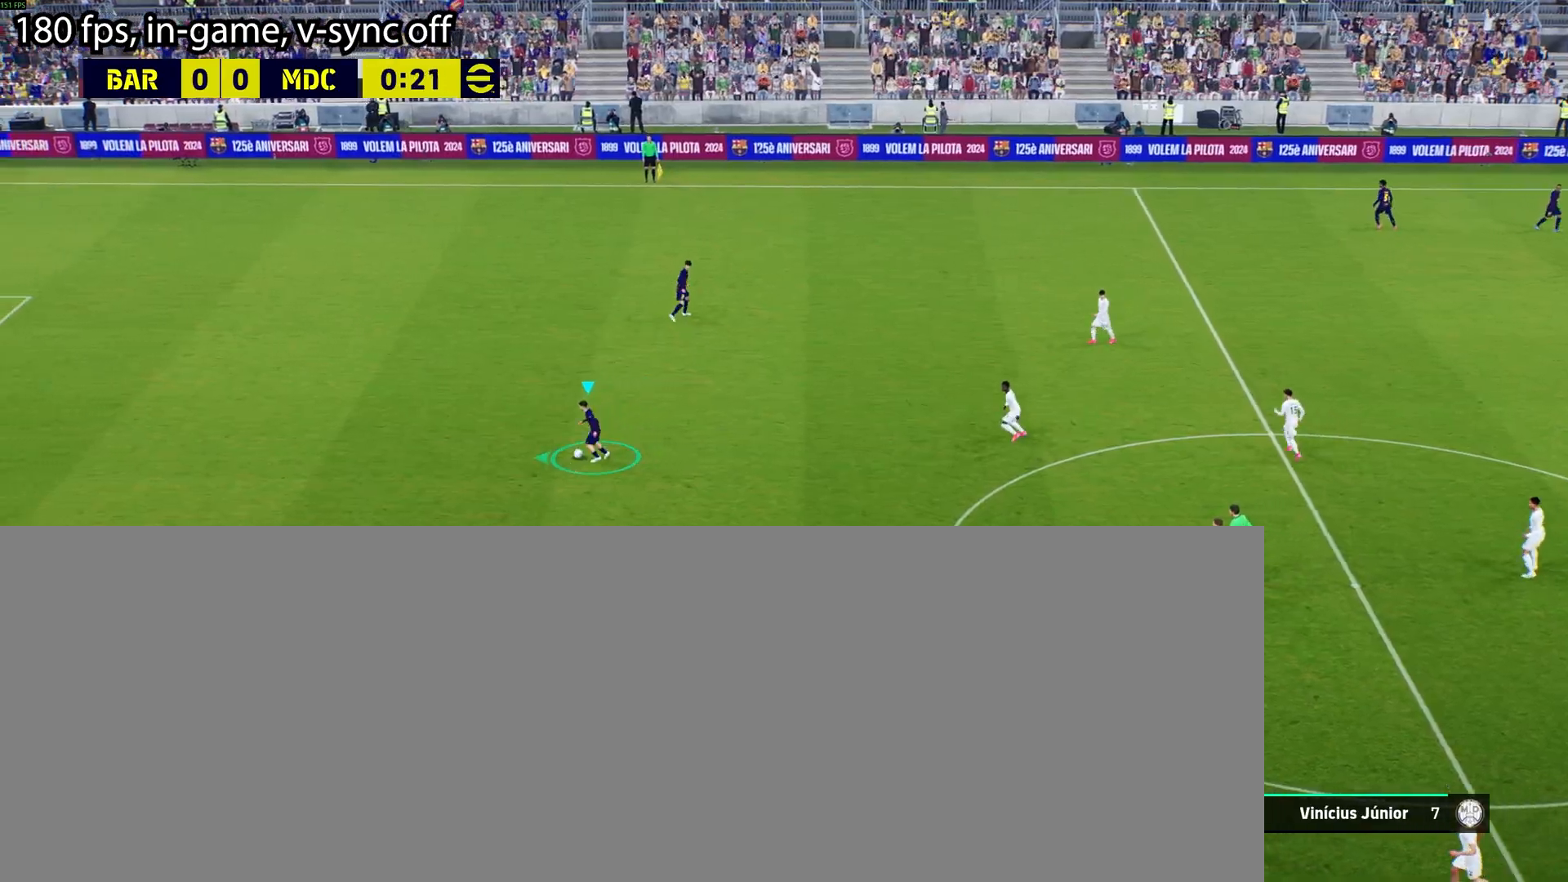
{"buttons": [], "left_stick": "left", "events": [[217, "R2", "up"]]}
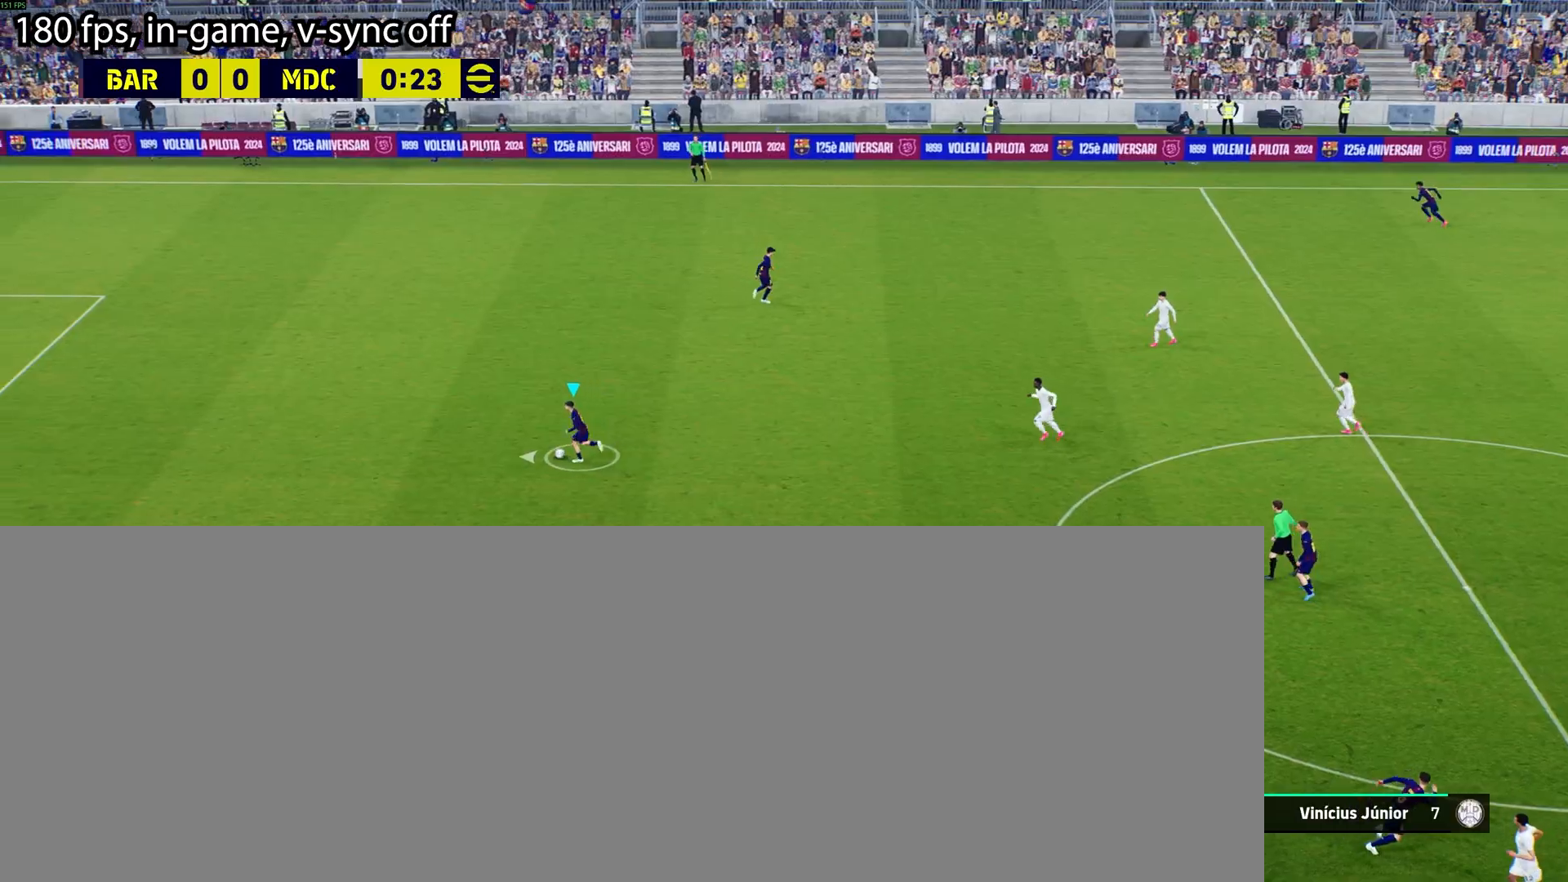
{"buttons": ["R2"], "left_stick": "left", "events": [[400, "R2", "down"]]}
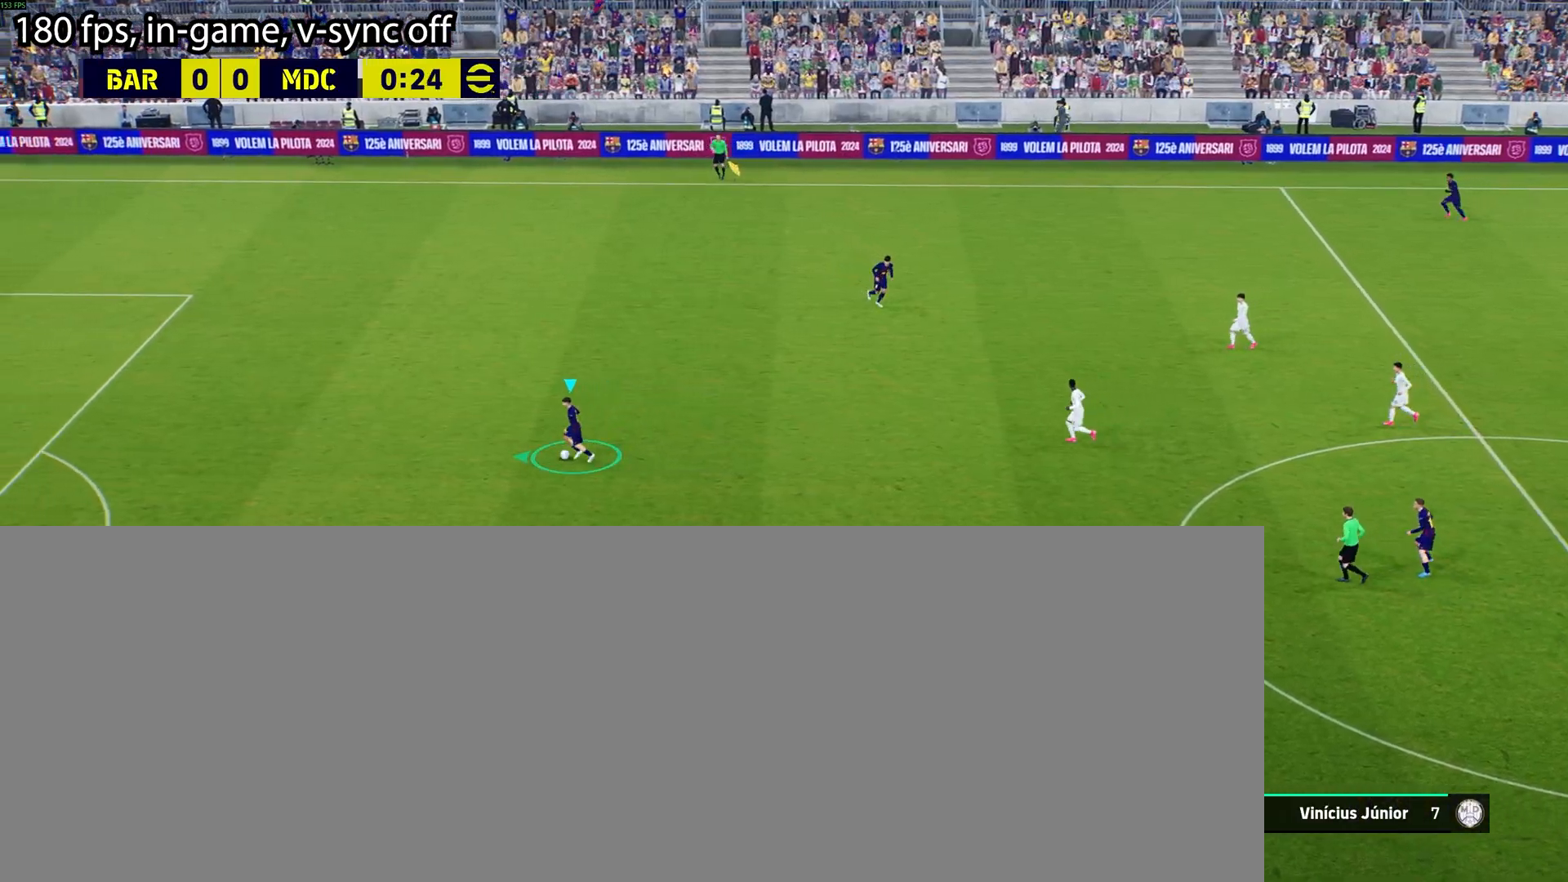
{"buttons": [], "left_stick": "left", "events": [[267, "R2", "up"]]}
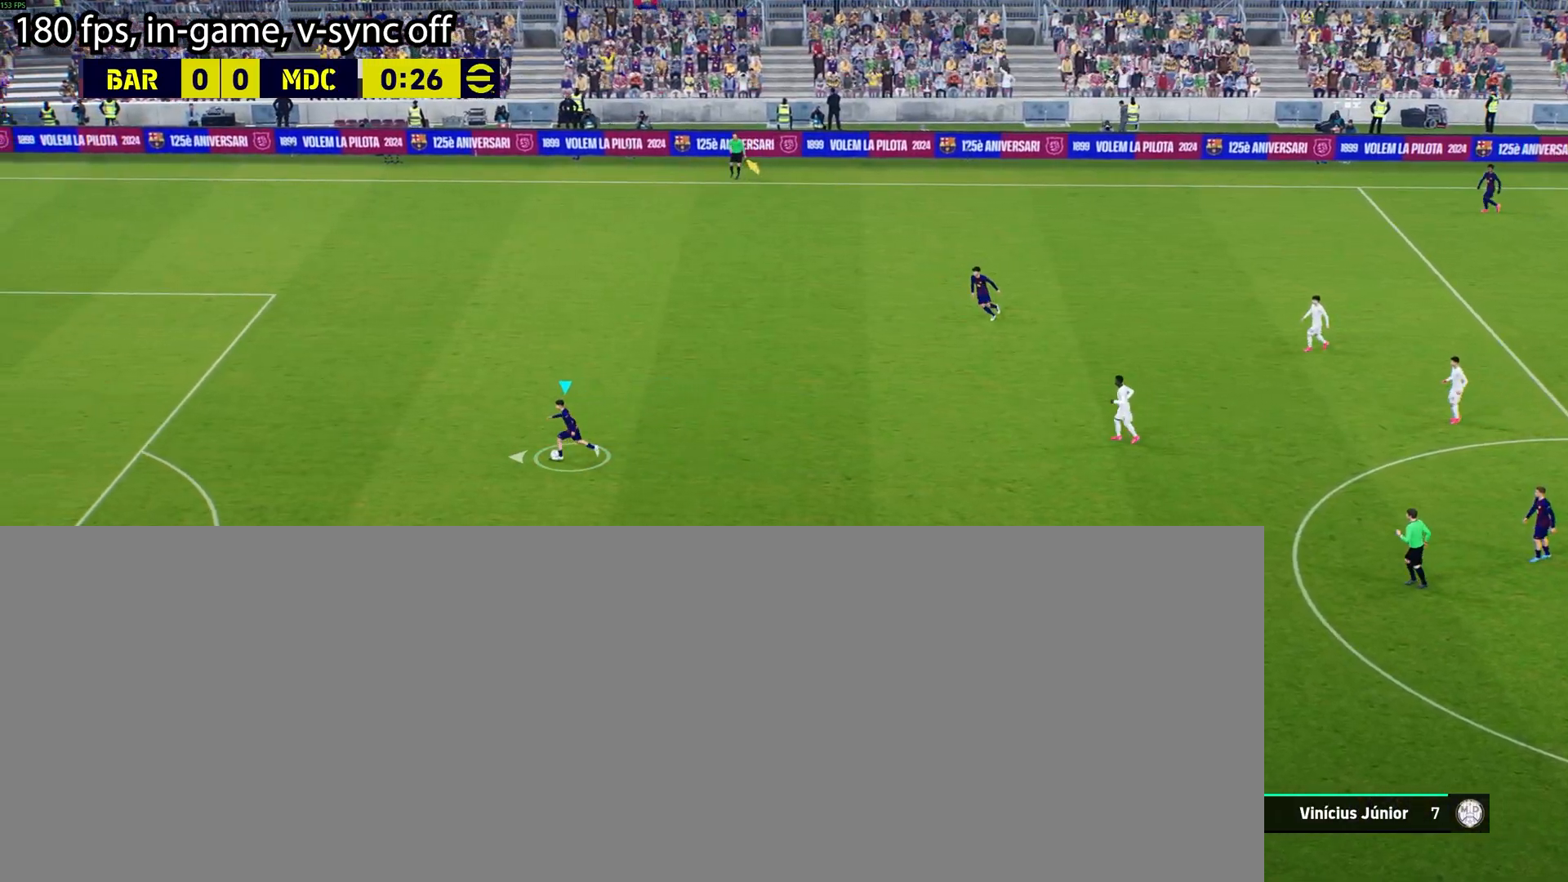
{"buttons": ["R2"], "left_stick": "left", "events": [[483, "R2", "down"]]}
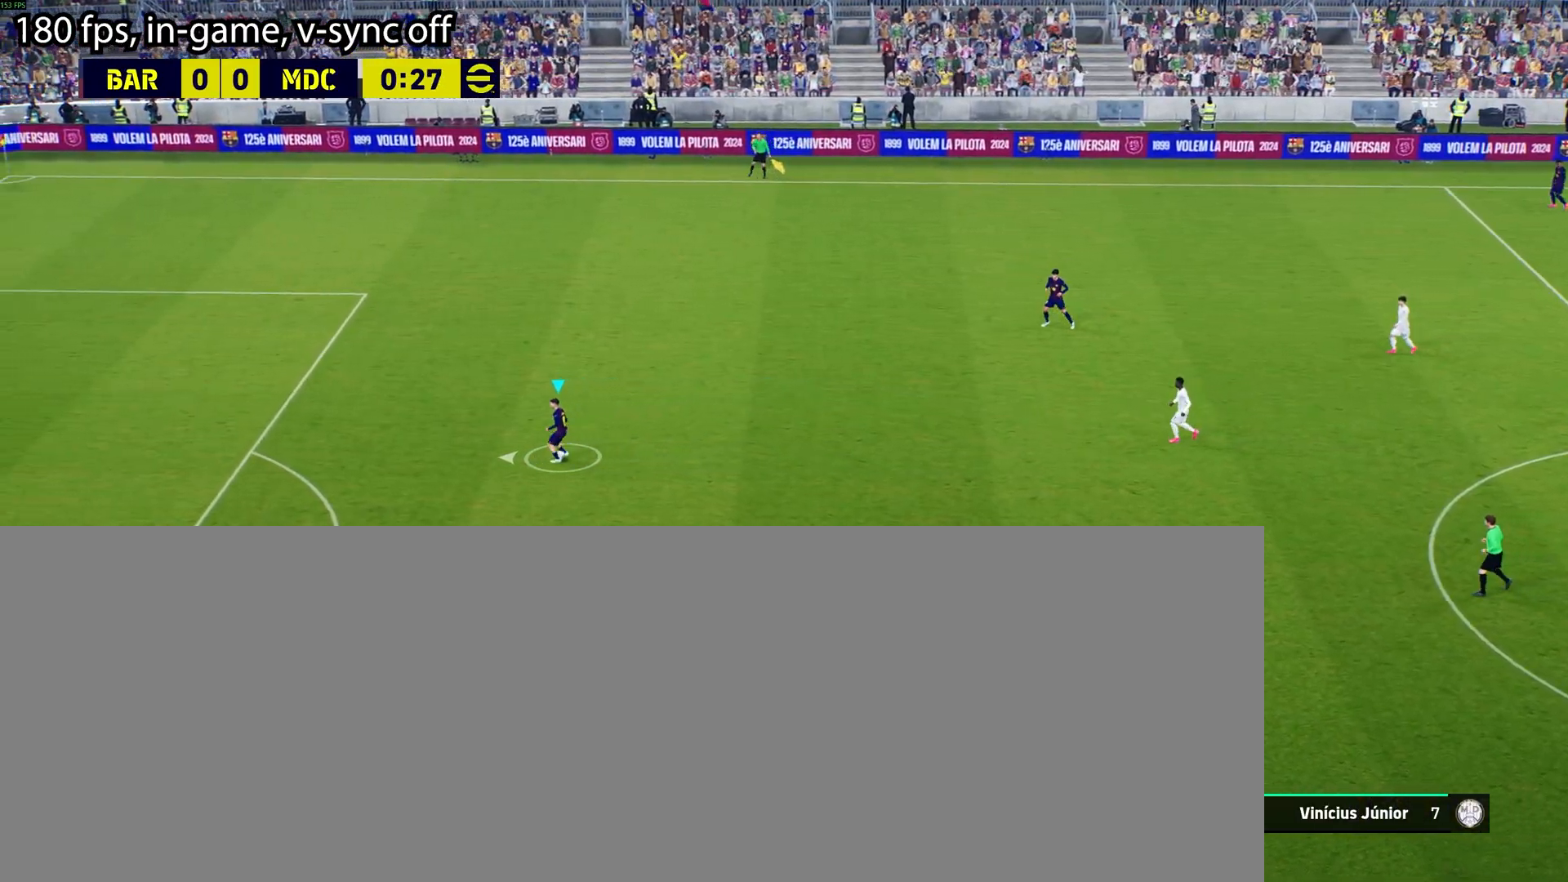
{"buttons": [], "left_stick": "left", "events": [[433, "R2", "up"]]}
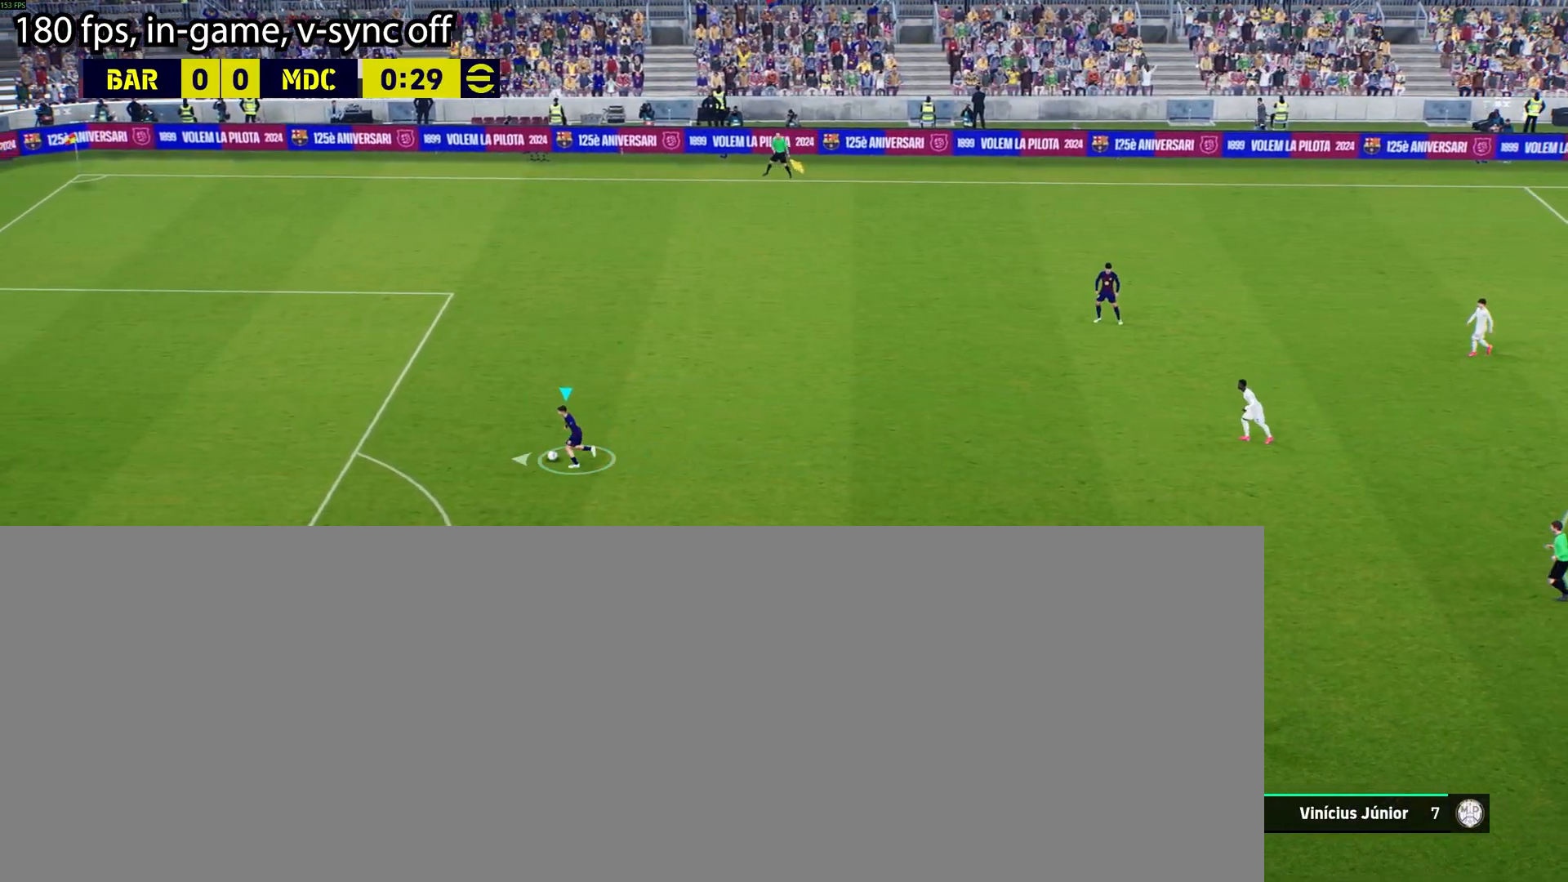
{"buttons": [], "left_stick": "left", "events": []}
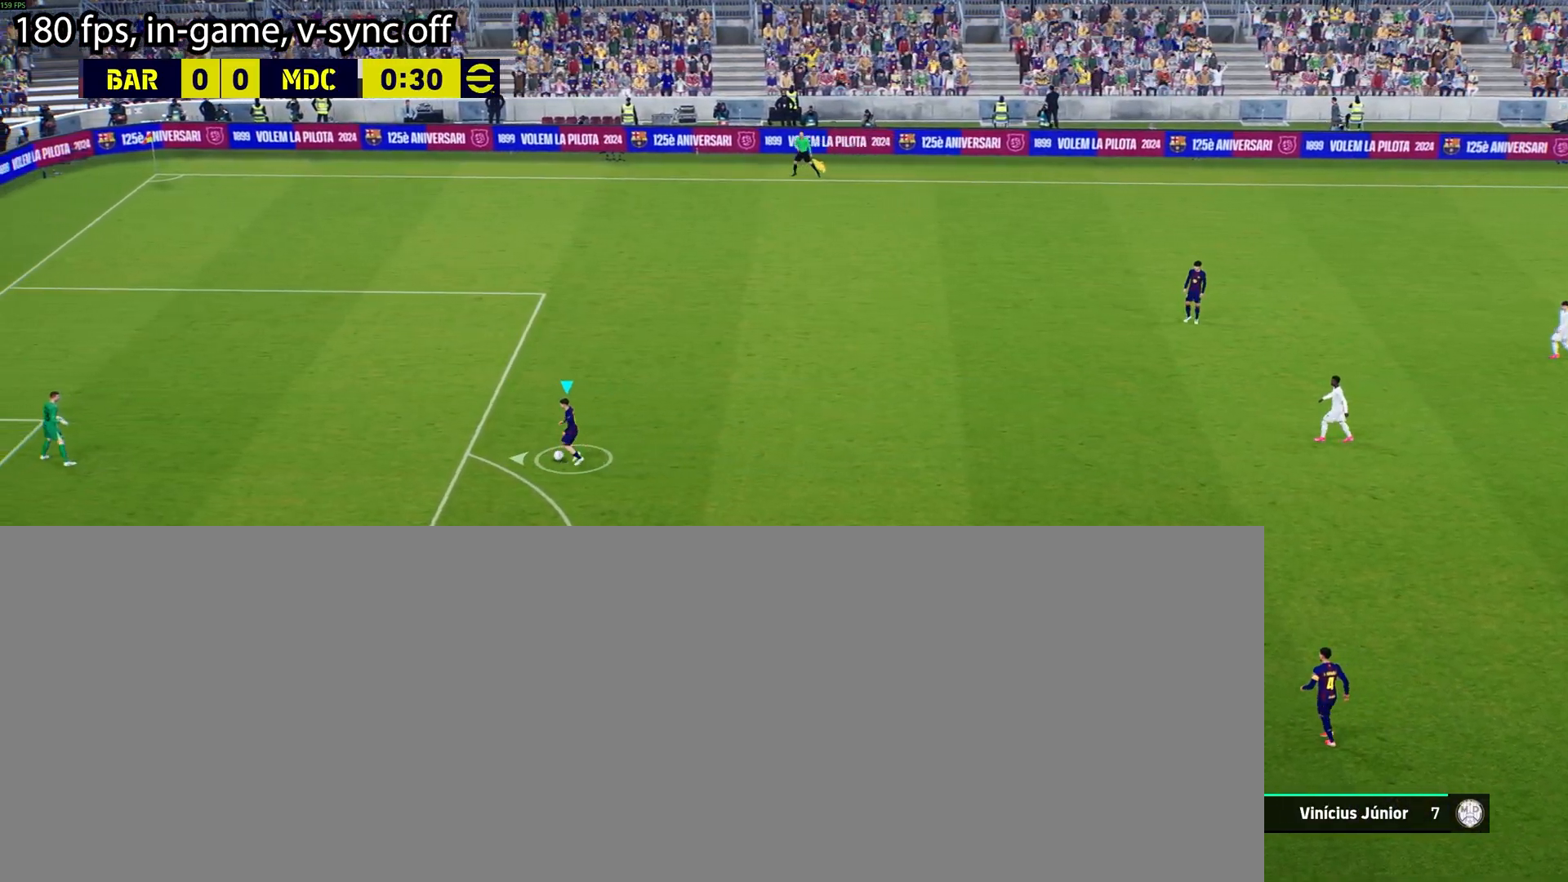
{"buttons": ["R2"], "left_stick": "left", "events": [[83, "R2", "down"]]}
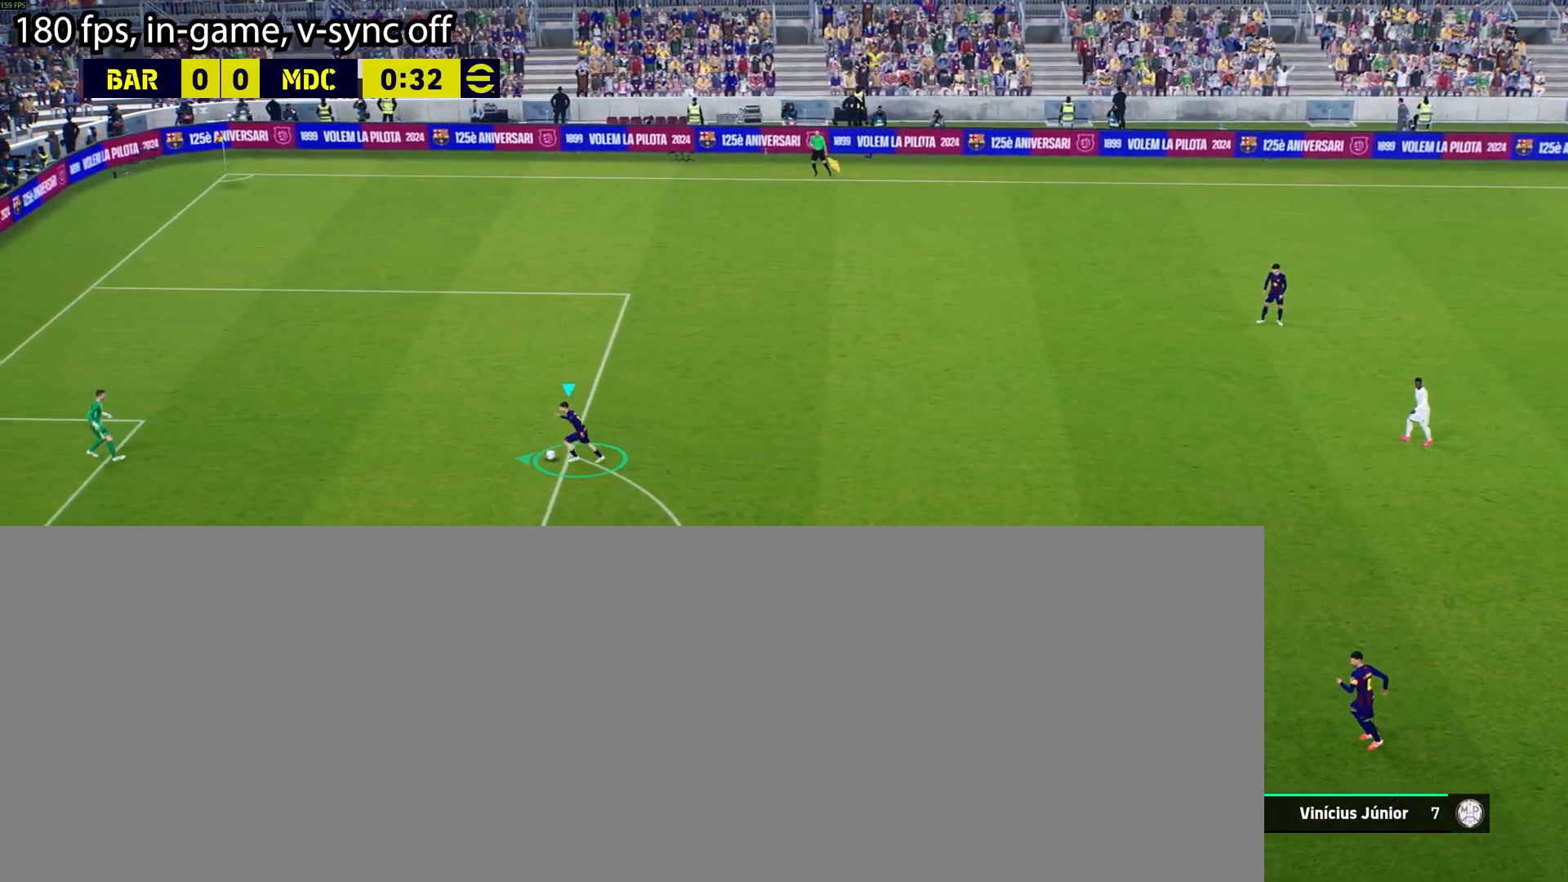
{"buttons": [], "left_stick": "center", "events": [[83, "R2", "up"], [500, "left_stick", "center"]]}
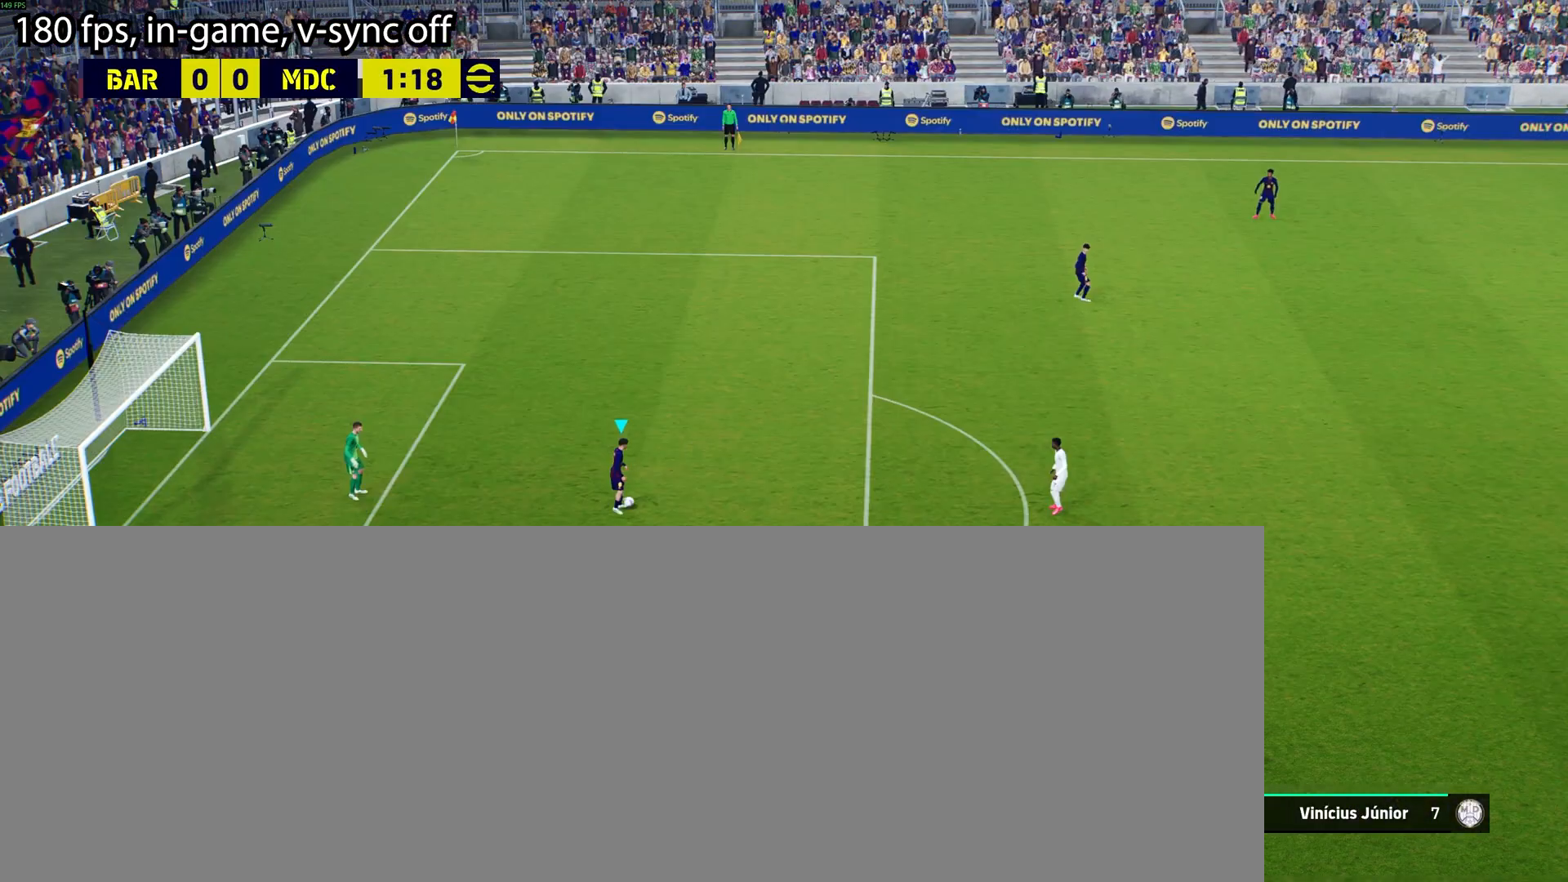
{"buttons": ["CIRCLE"], "left_stick": "down-right", "events": [[250, "CIRCLE", "down"], [250, "left_stick", "down-right"]]}
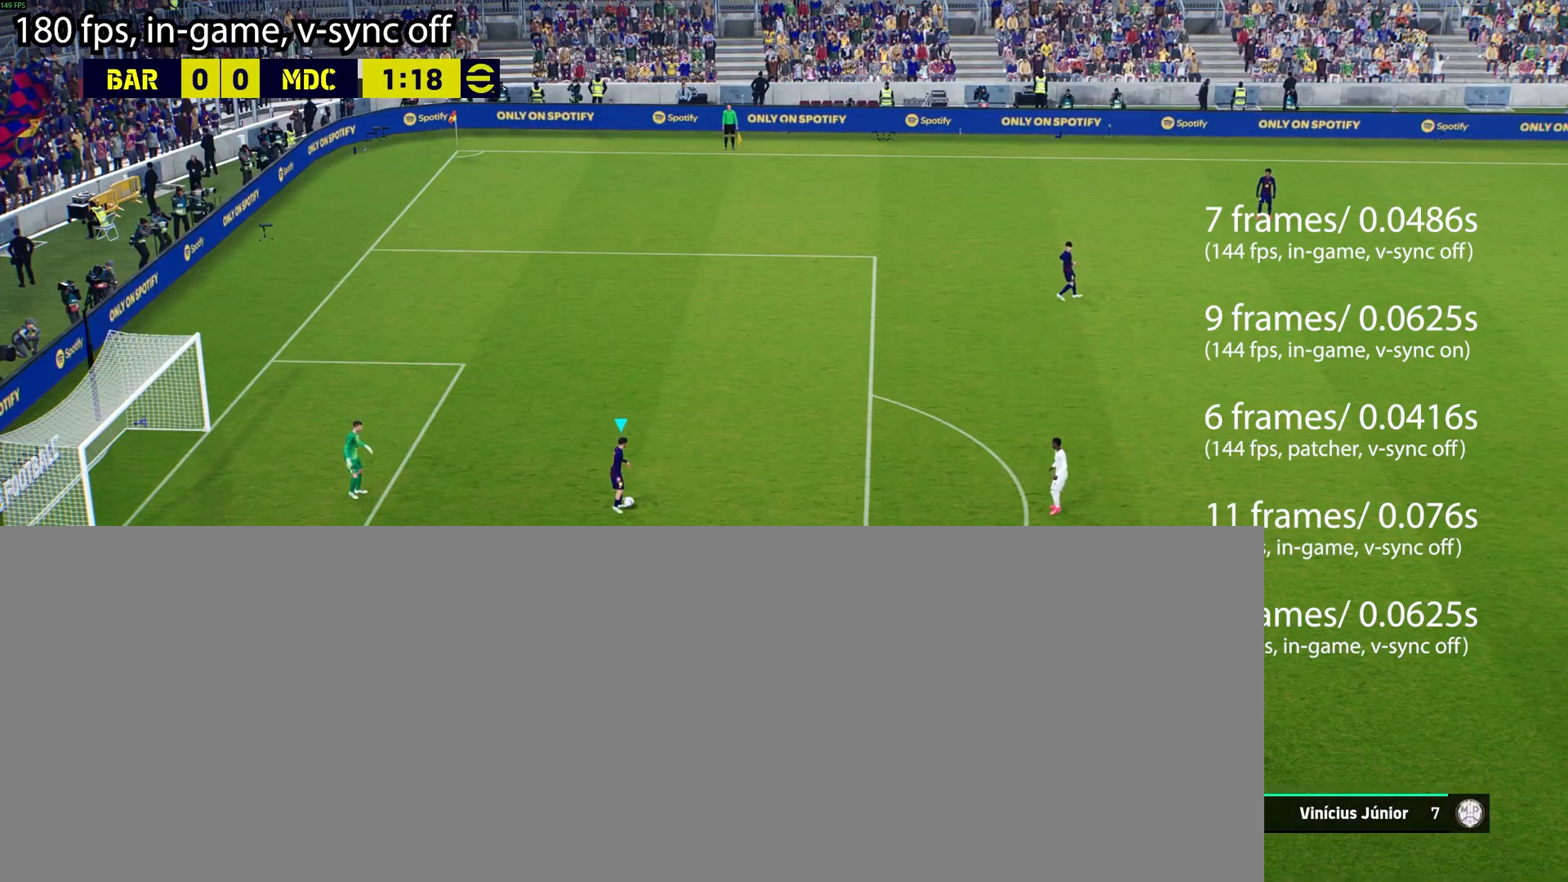
{"buttons": ["CIRCLE"], "left_stick": "down-right", "events": []}
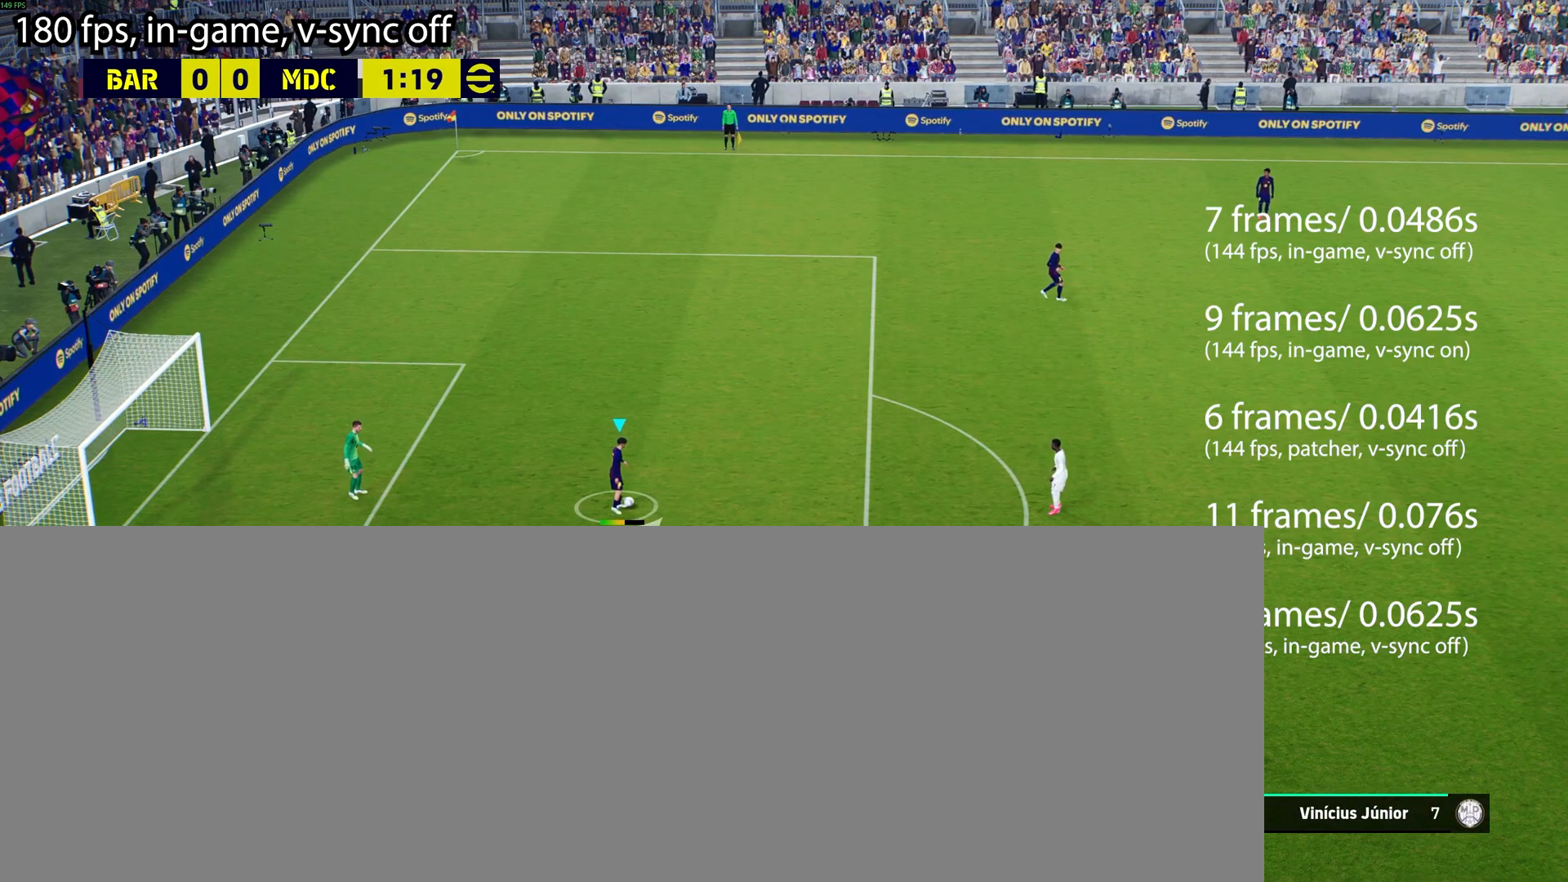
{"buttons": ["CIRCLE"], "left_stick": "down-right", "events": []}
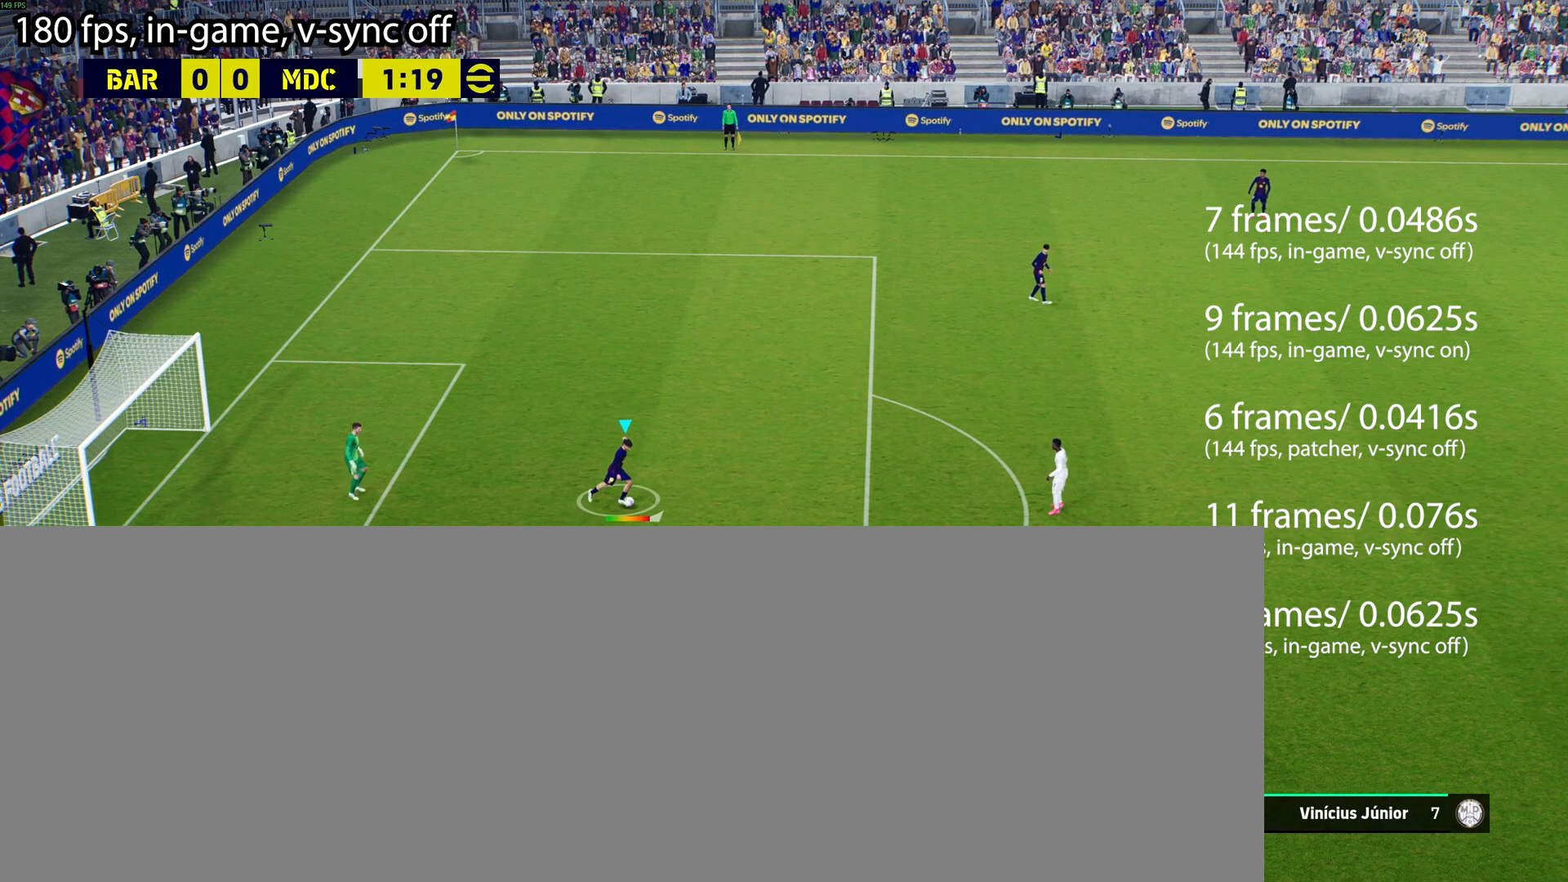
{"buttons": ["CIRCLE"], "left_stick": "down-right", "events": []}
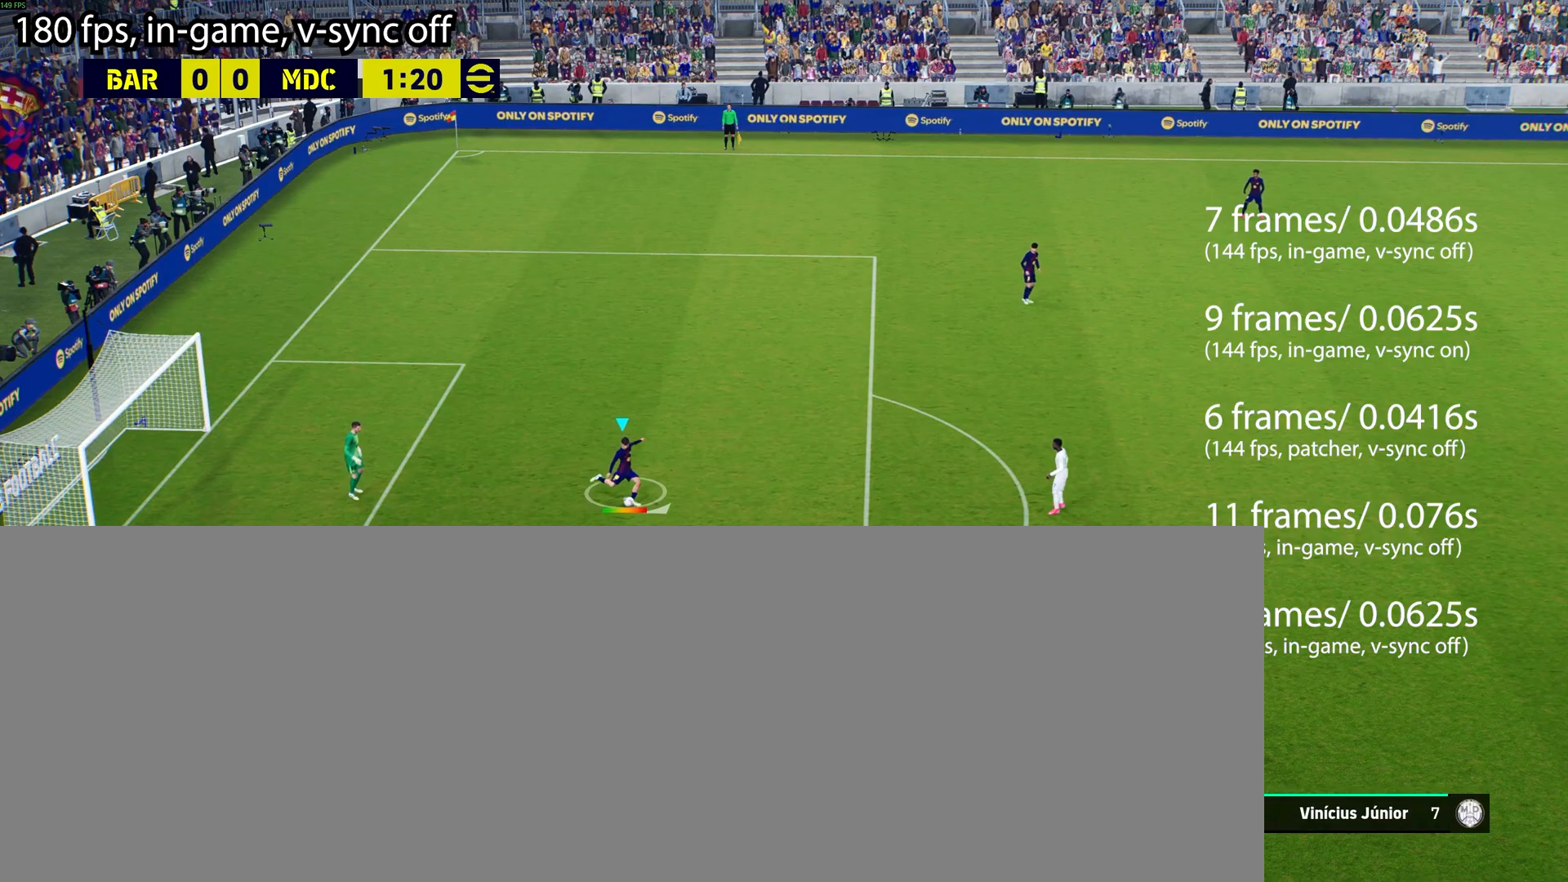
{"buttons": ["CIRCLE"], "left_stick": "down-right", "events": []}
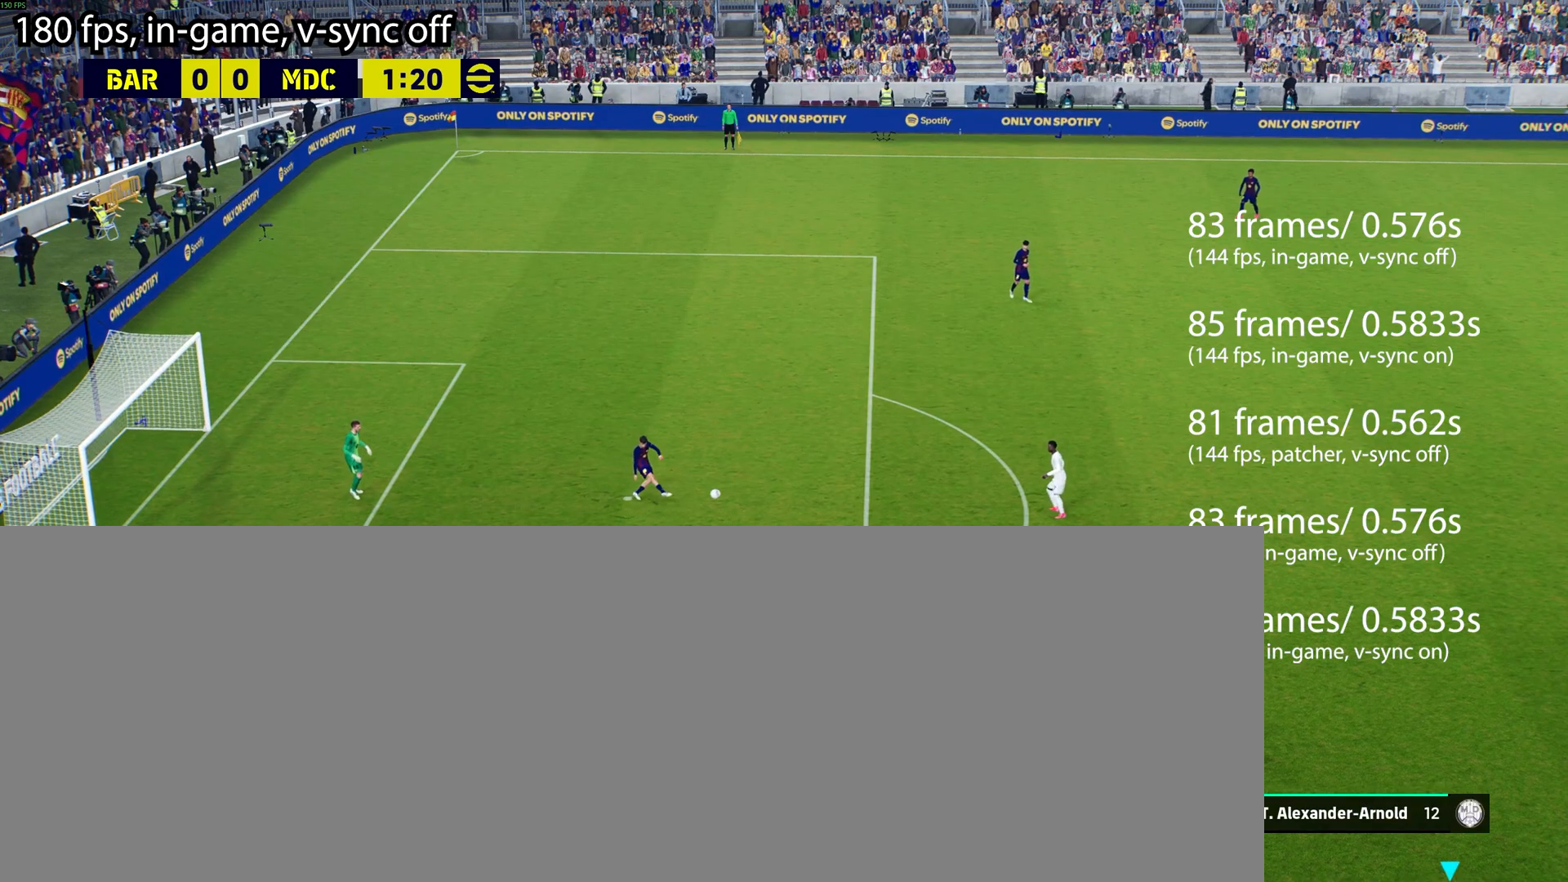
{"buttons": ["CIRCLE"], "left_stick": "down-right", "events": []}
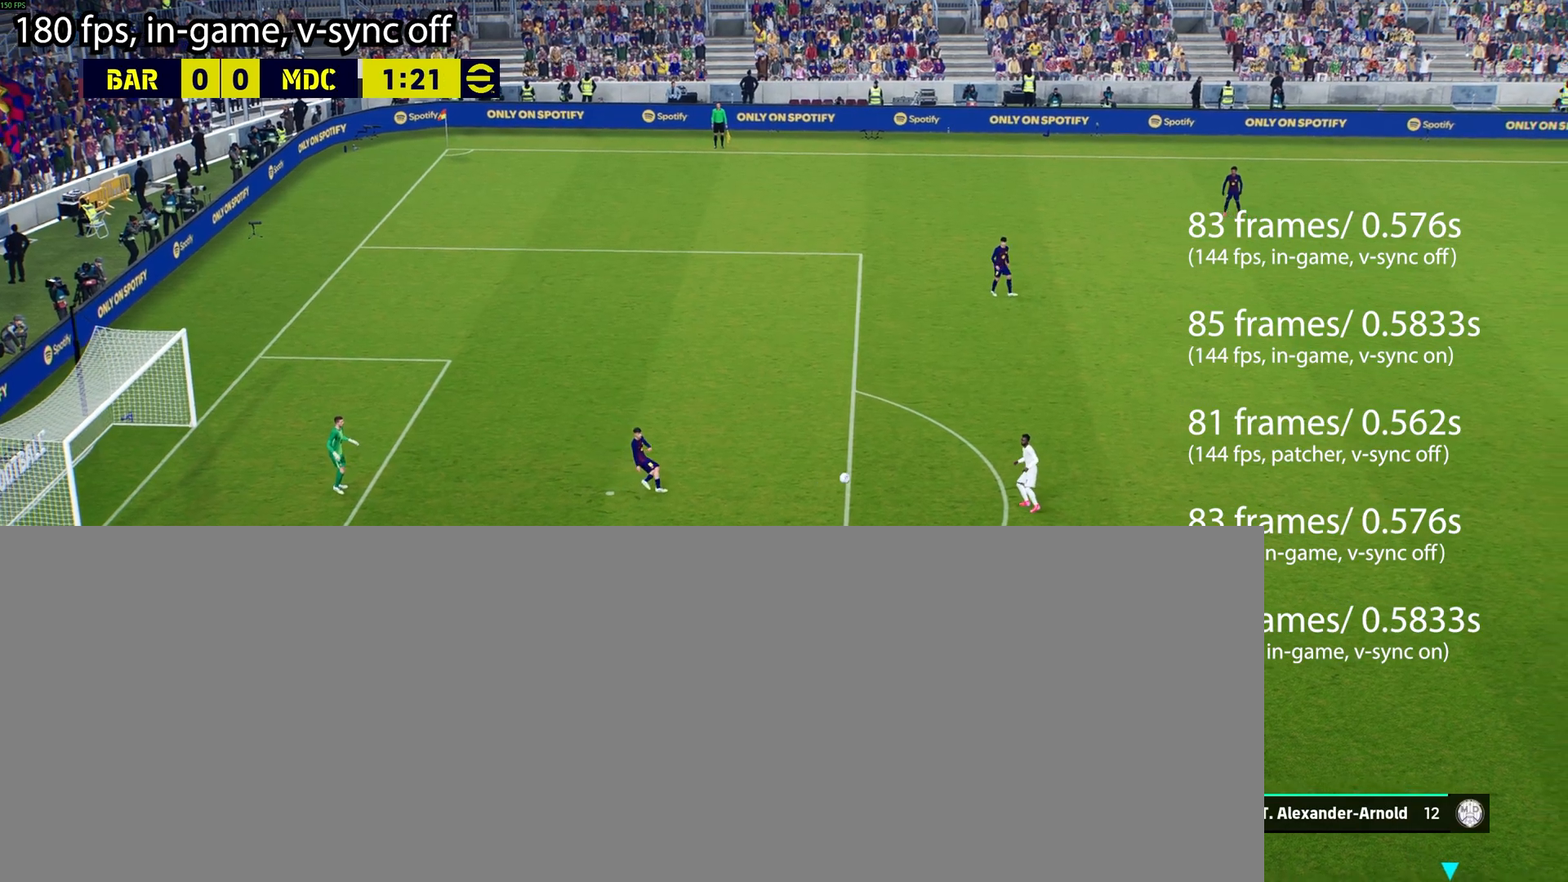
{"buttons": [], "left_stick": "center", "events": [[200, "CIRCLE", "up"], [483, "left_stick", "center"]]}
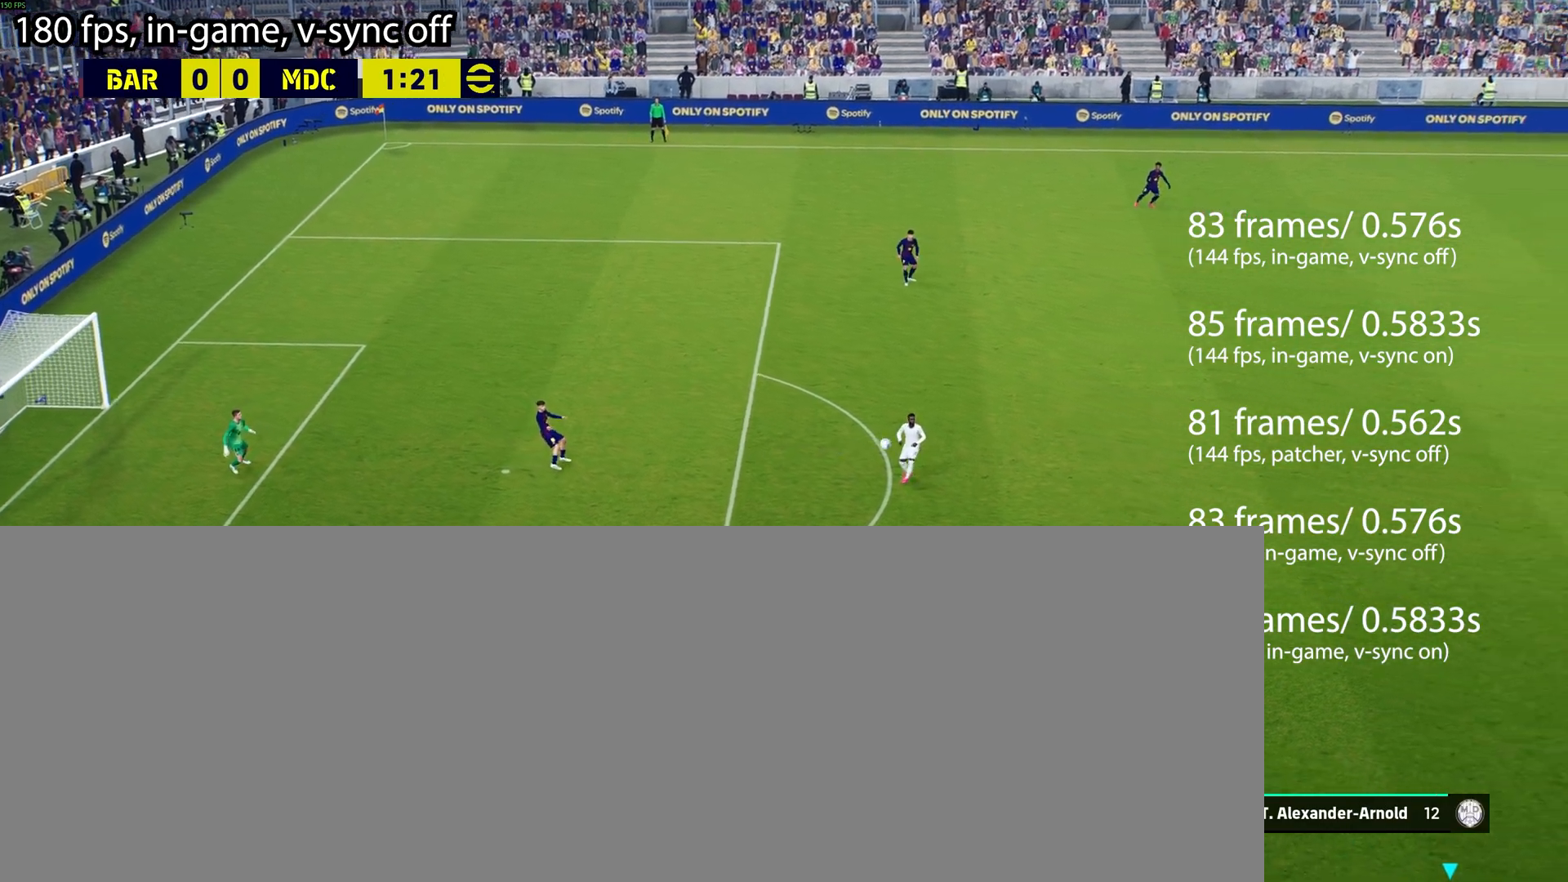
{"buttons": [], "left_stick": "center", "events": []}
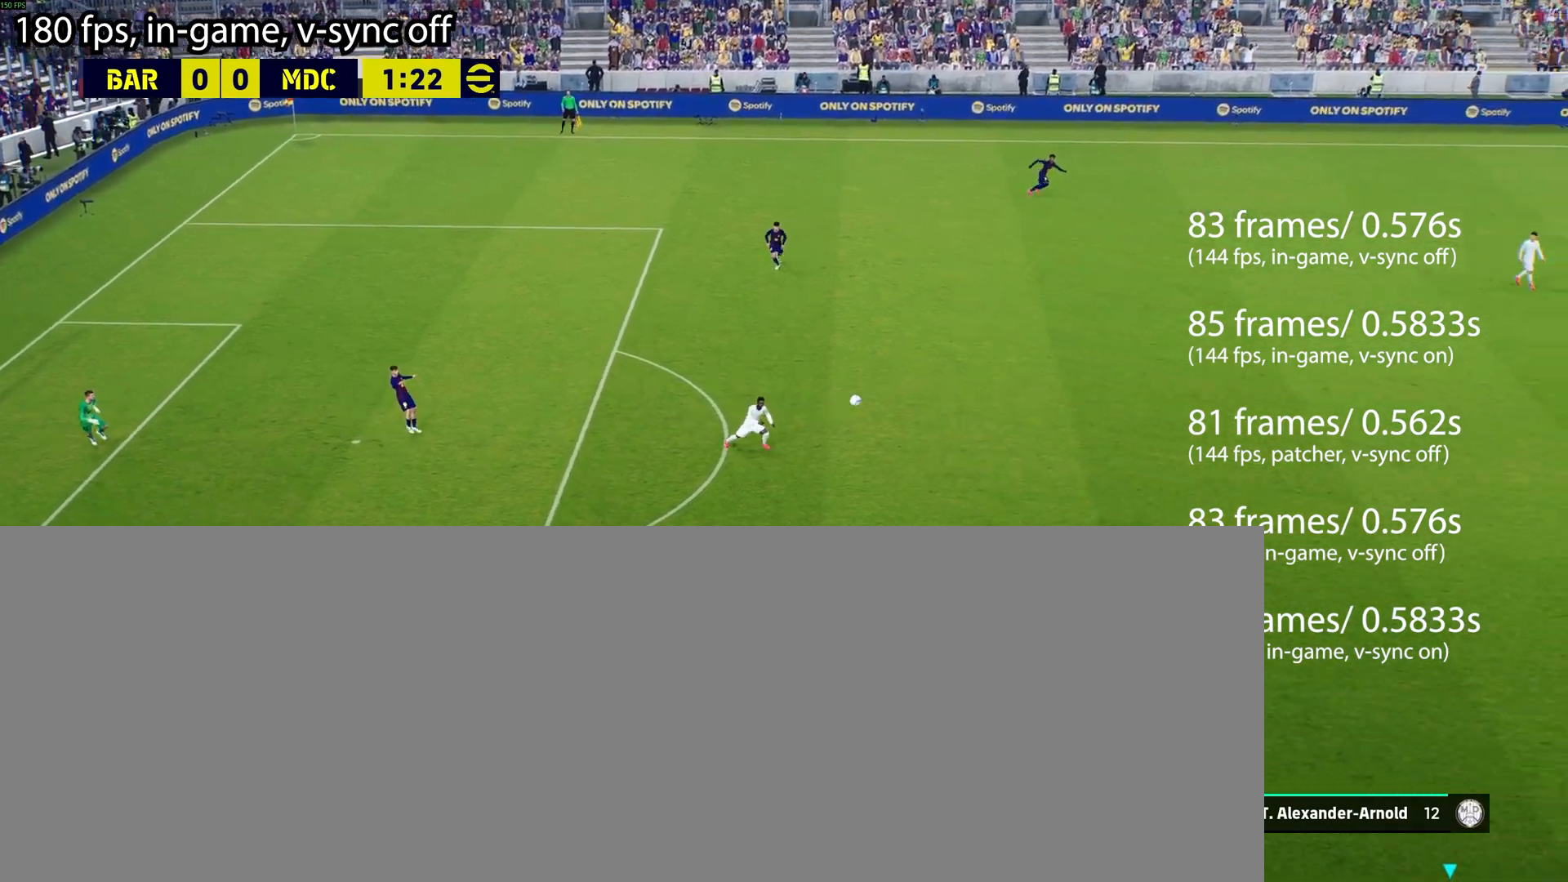
{"buttons": [], "left_stick": "center", "events": []}
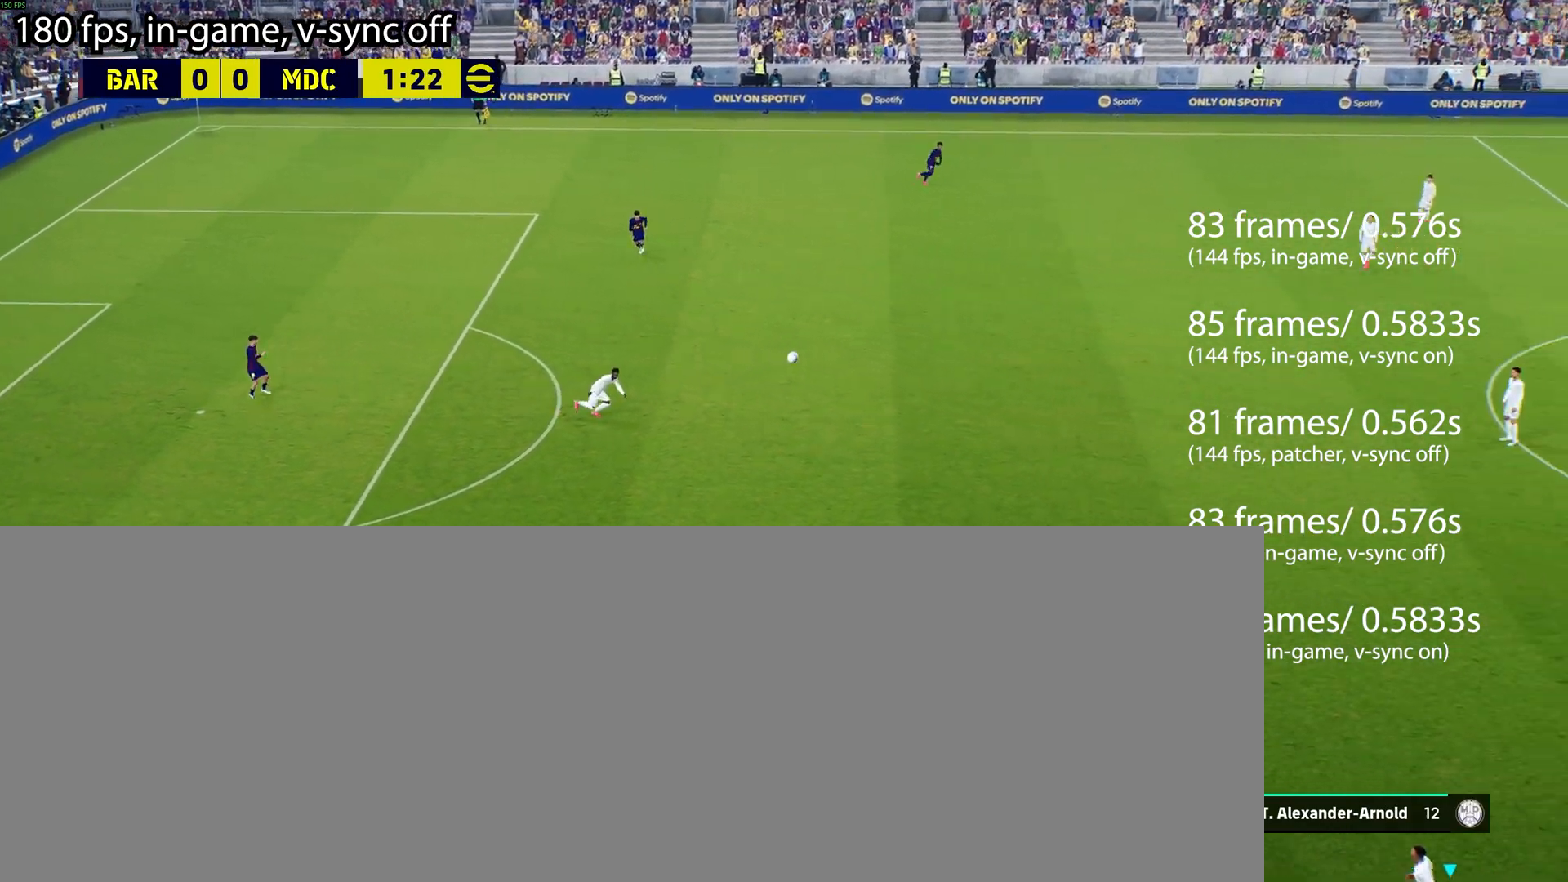
{"buttons": [], "left_stick": "center", "events": []}
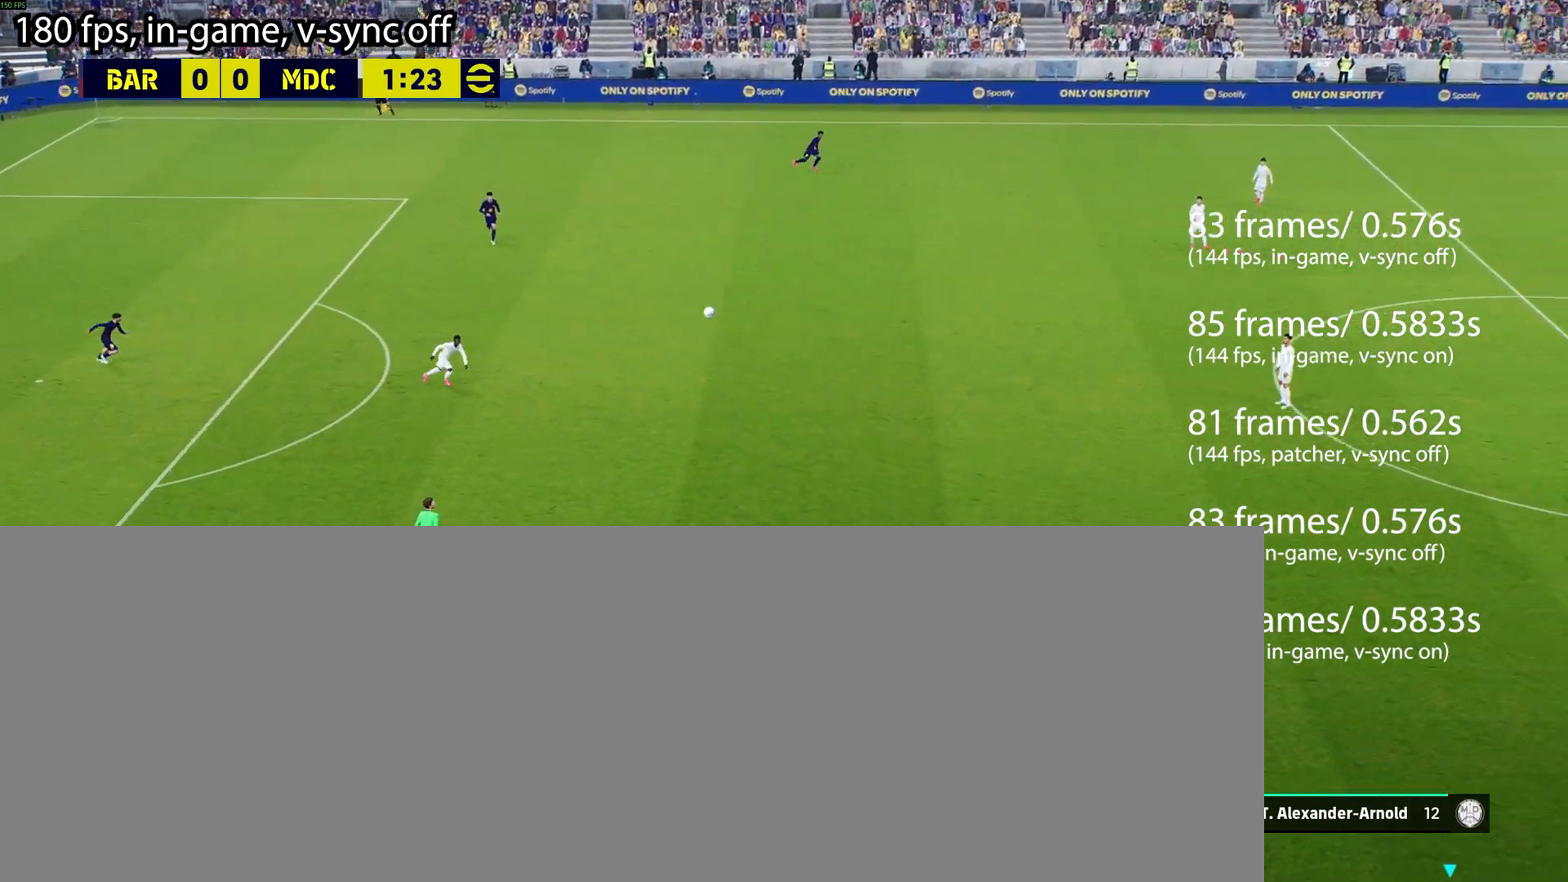
{"buttons": [], "left_stick": "center", "events": []}
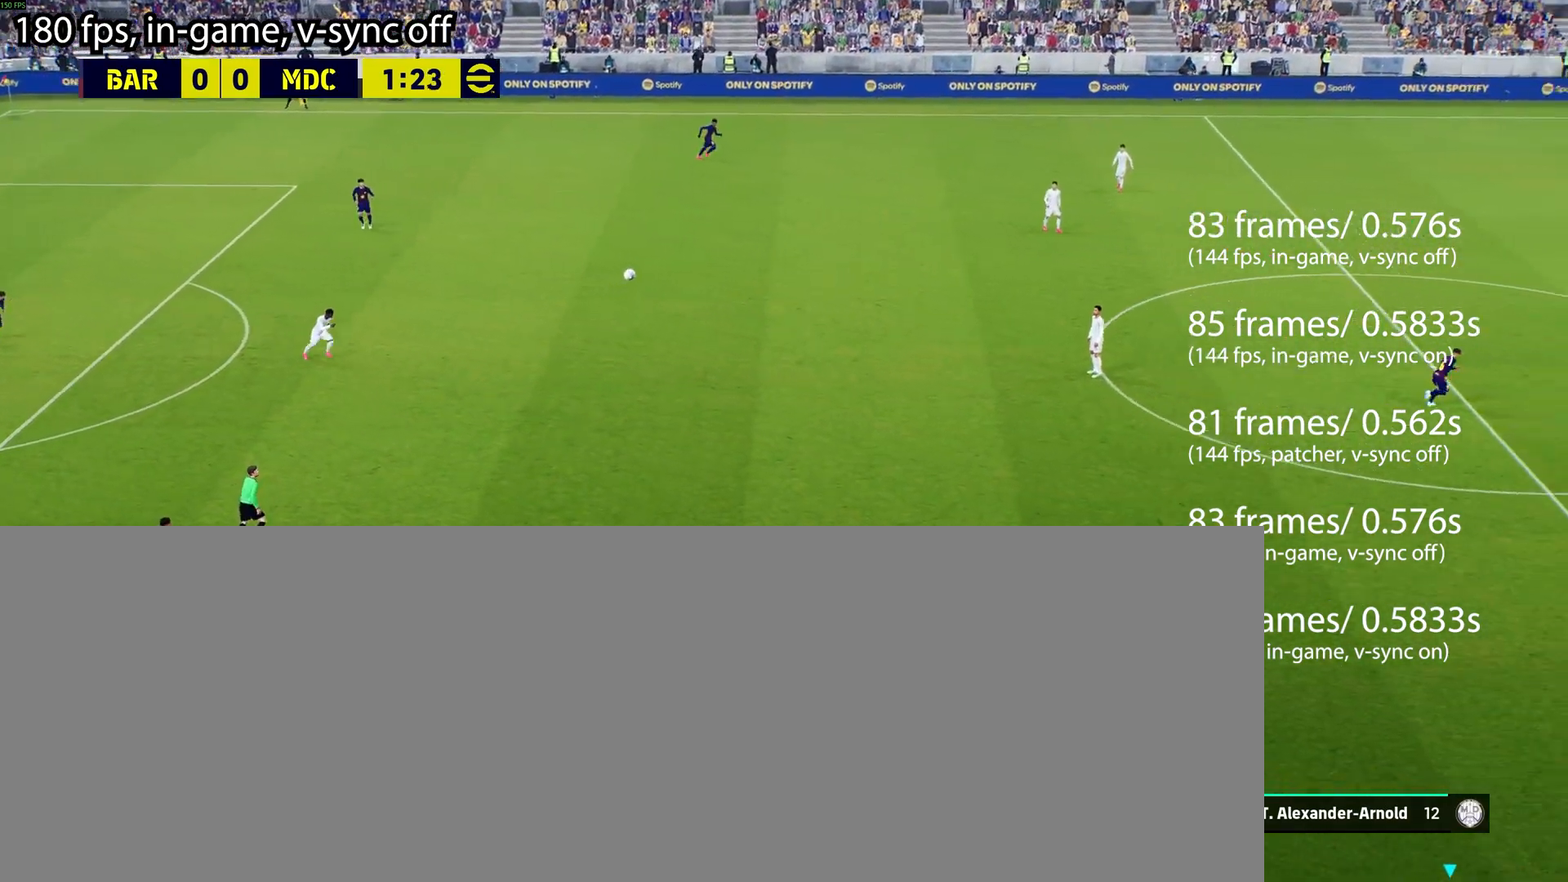
{"buttons": [], "left_stick": "center", "events": []}
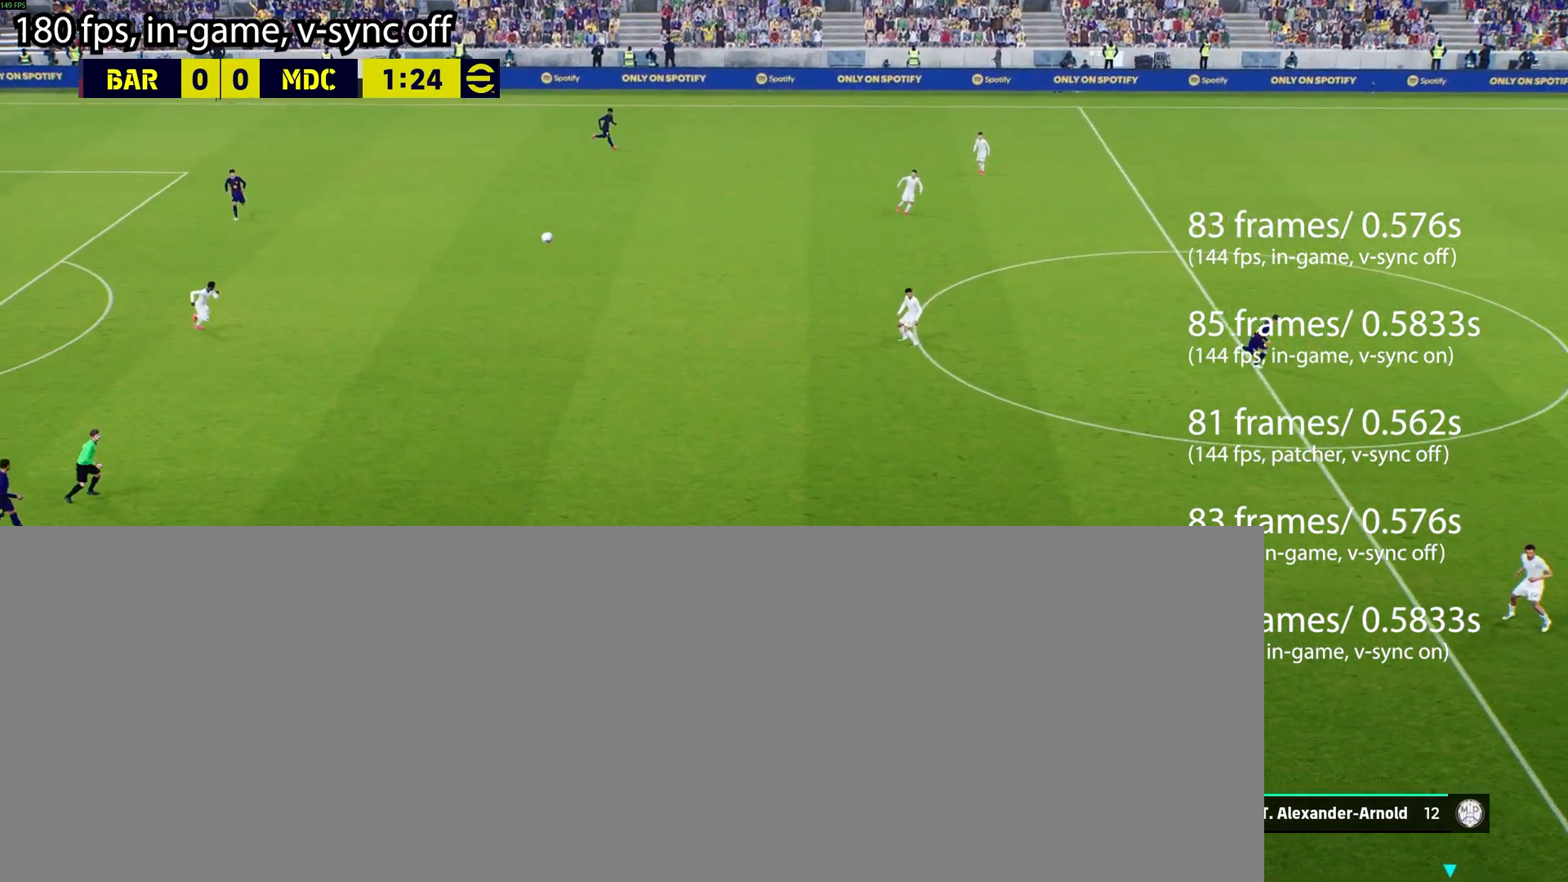
{"buttons": [], "left_stick": "center", "events": []}